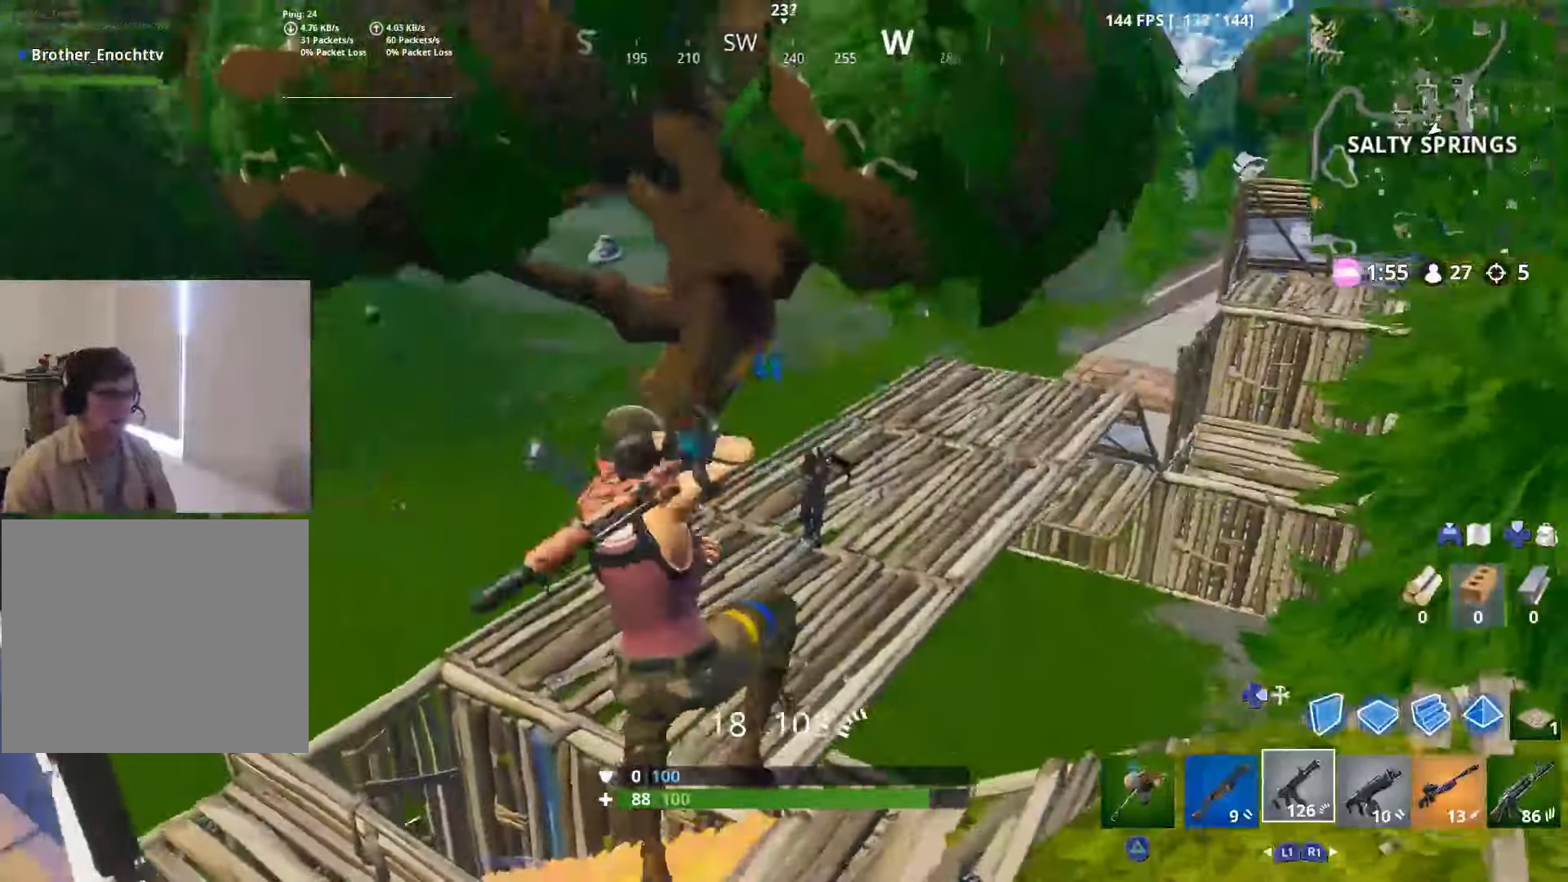
Gameplay with a controller (PlayStation layout); each line is a JSON object with the inputs held at the frame after it. "events" lists button and stick changes between this image and that frame as [ms after this image, input, new state], when the widget could be followed in between.
{"buttons": ["R2"], "left_stick": "down-right", "right_stick": "up", "events": [[16, "R1", "up"], [216, "left_stick", "right"], [233, "right_stick", "right"], [300, "R2", "down"], [400, "left_stick", "down-right"], [416, "right_stick", "center"], [500, "right_stick", "up"]]}
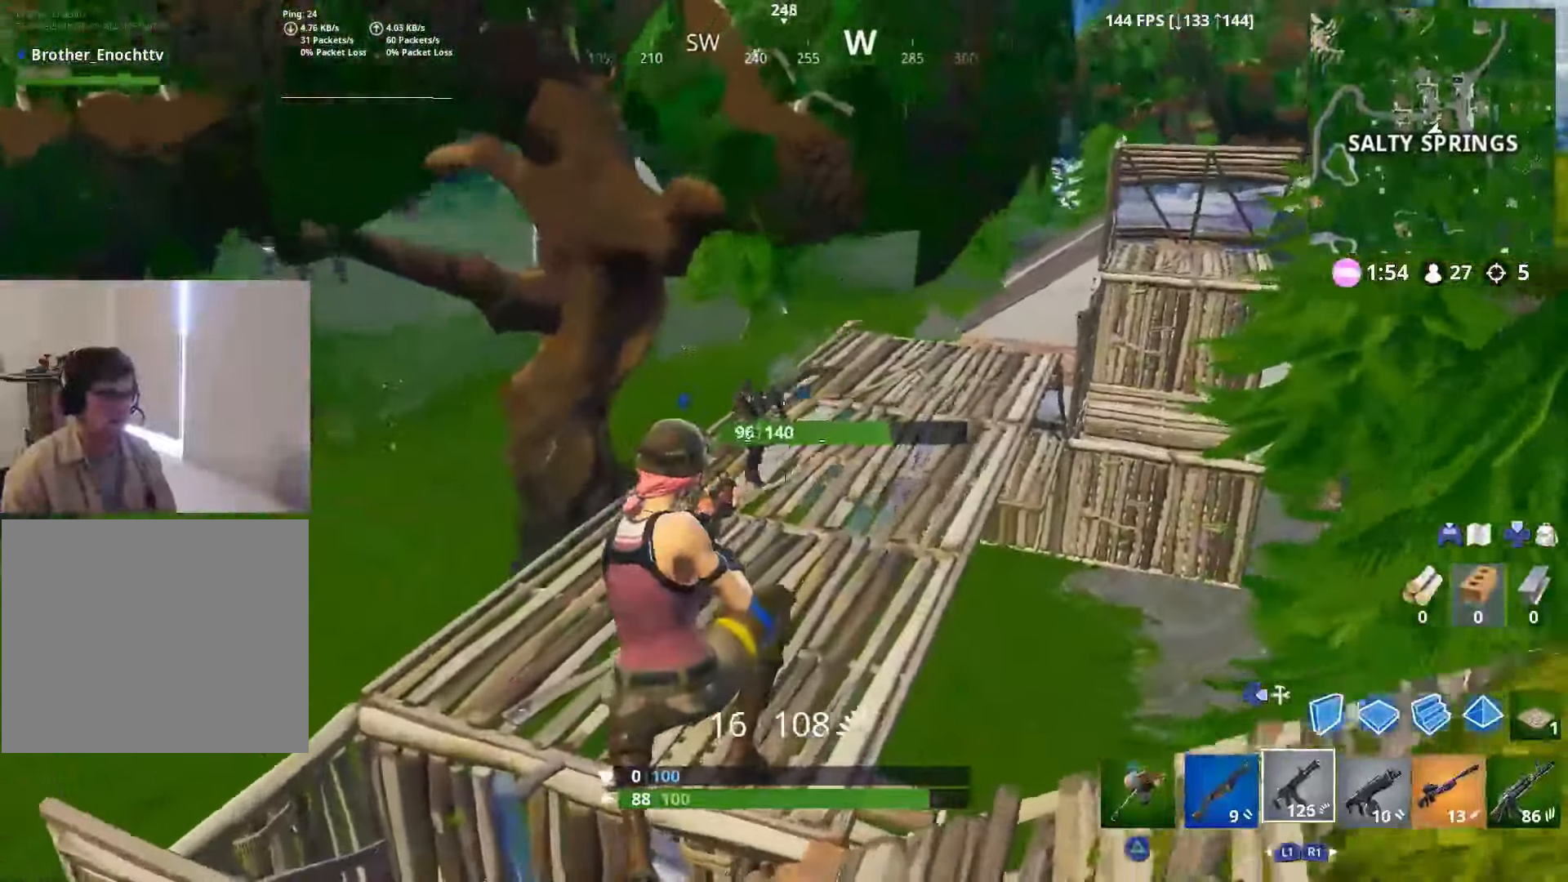
{"buttons": ["L2", "R2"], "left_stick": "down-right", "right_stick": "center", "events": [[366, "L2", "down"], [450, "right_stick", "center"]]}
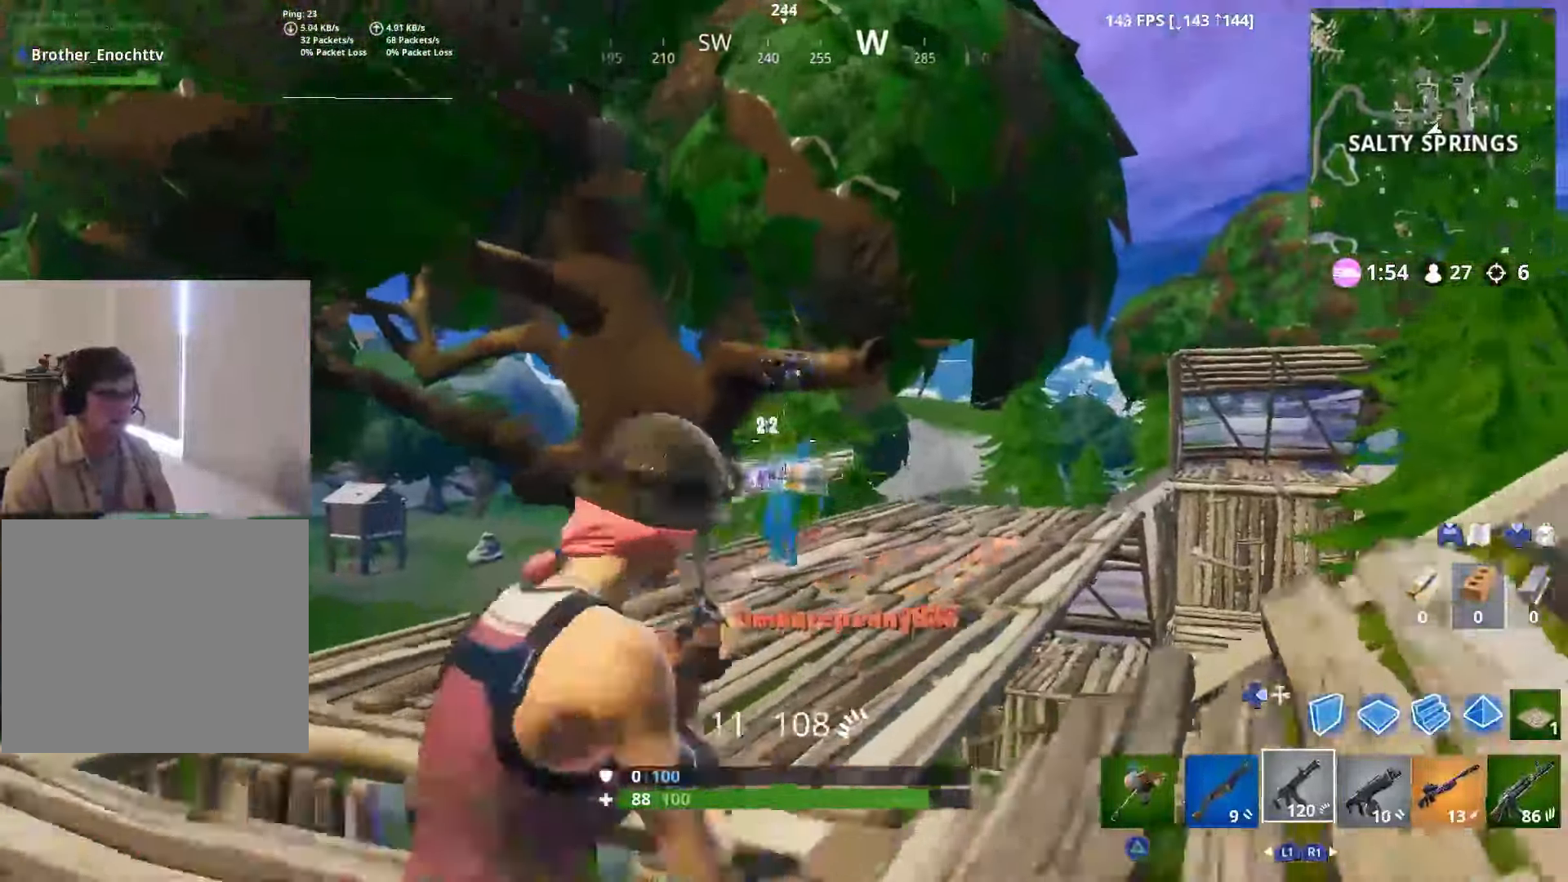
{"buttons": ["L2", "R2"], "left_stick": "left", "right_stick": "up", "events": [[66, "right_stick", "down-left"], [150, "L2", "up"], [166, "left_stick", "down-left"], [250, "R2", "up"], [250, "left_stick", "left"], [300, "right_stick", "left"], [366, "L1", "down"], [466, "L1", "up"], [483, "R2", "down"], [483, "right_stick", "up"], [500, "L2", "down"]]}
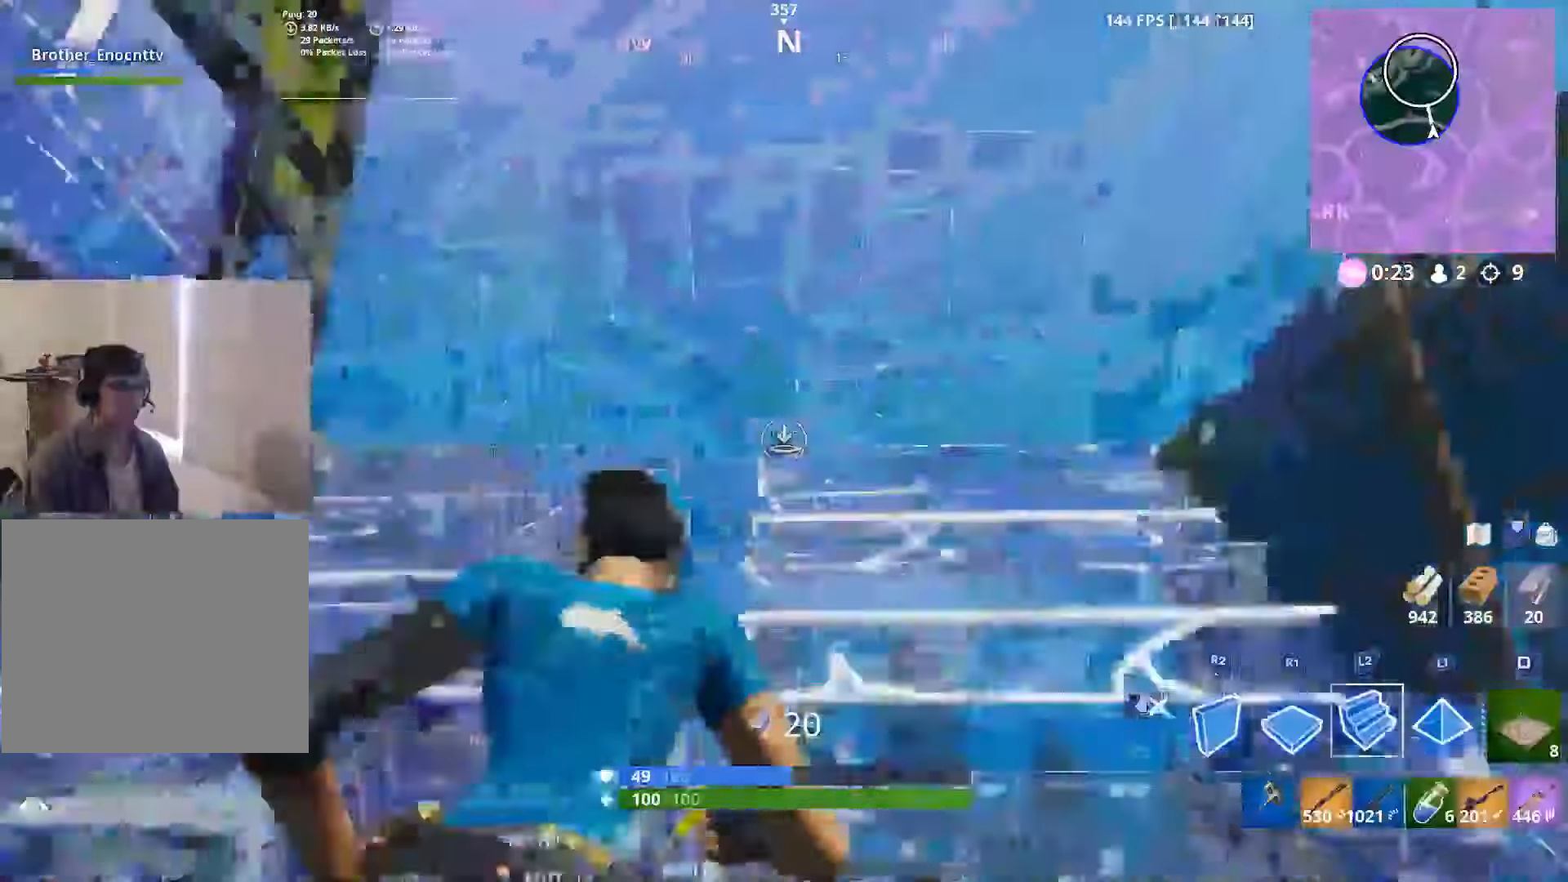
{"buttons": ["L2"], "left_stick": "left", "right_stick": "down-right", "events": [[33, "R2", "up"], [50, "right_stick", "center"], [100, "right_stick", "right"], [133, "L1", "down"], [183, "L1", "up"], [350, "right_stick", "down-right"]]}
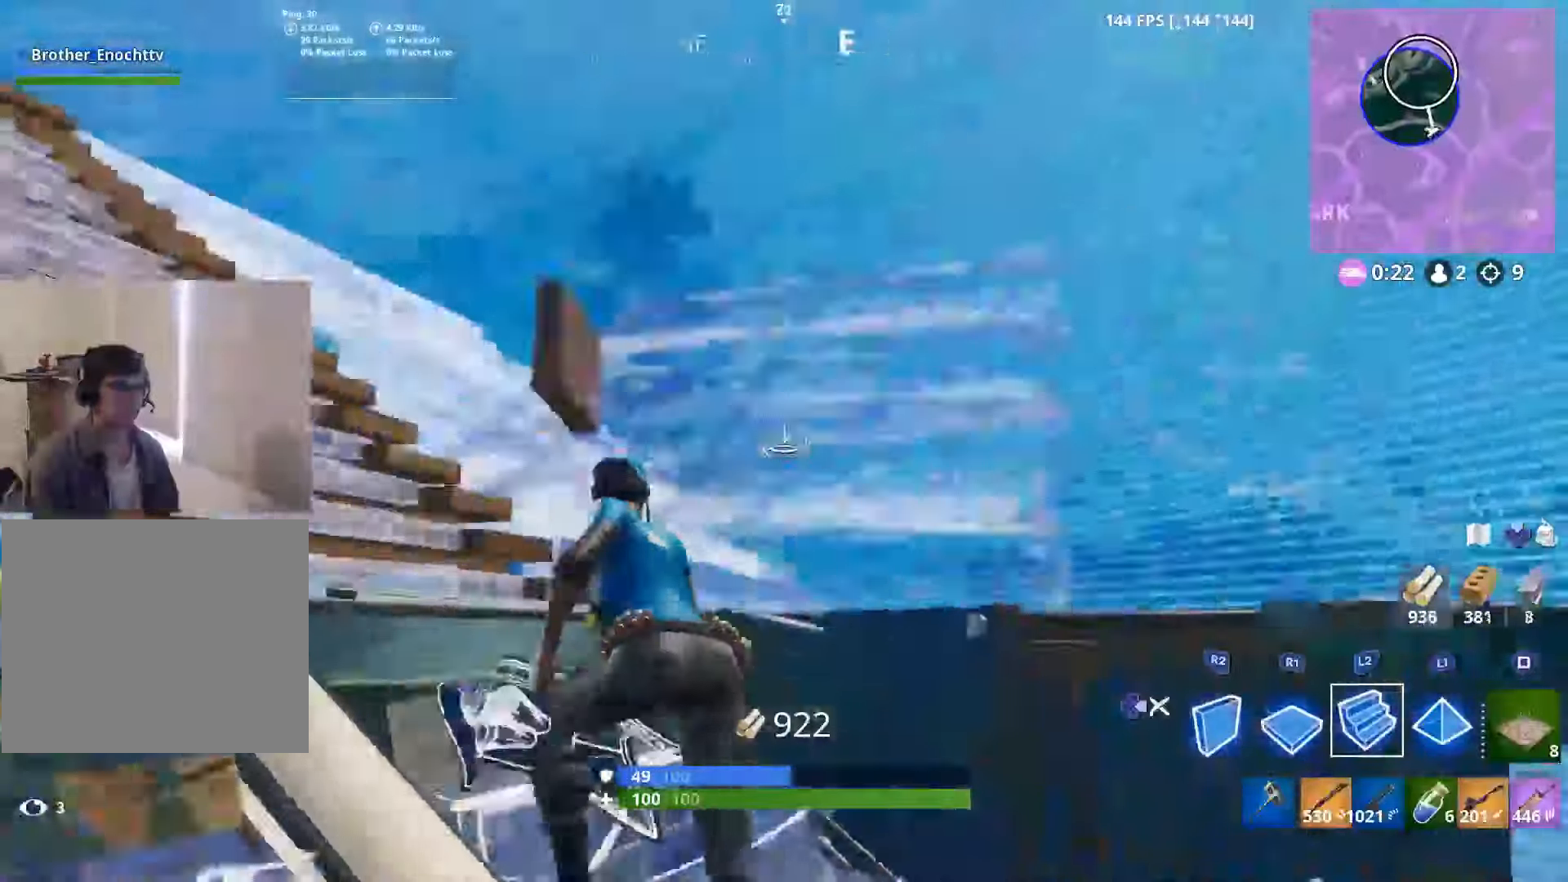
{"buttons": ["R2"], "left_stick": "down", "right_stick": "right", "events": [[33, "L2", "up"], [83, "right_stick", "right"], [183, "CROSS", "down"], [200, "R2", "down"], [233, "left_stick", "down-left"], [233, "right_stick", "up-right"], [300, "CROSS", "up"], [350, "left_stick", "down"], [366, "right_stick", "down-left"], [466, "right_stick", "right"]]}
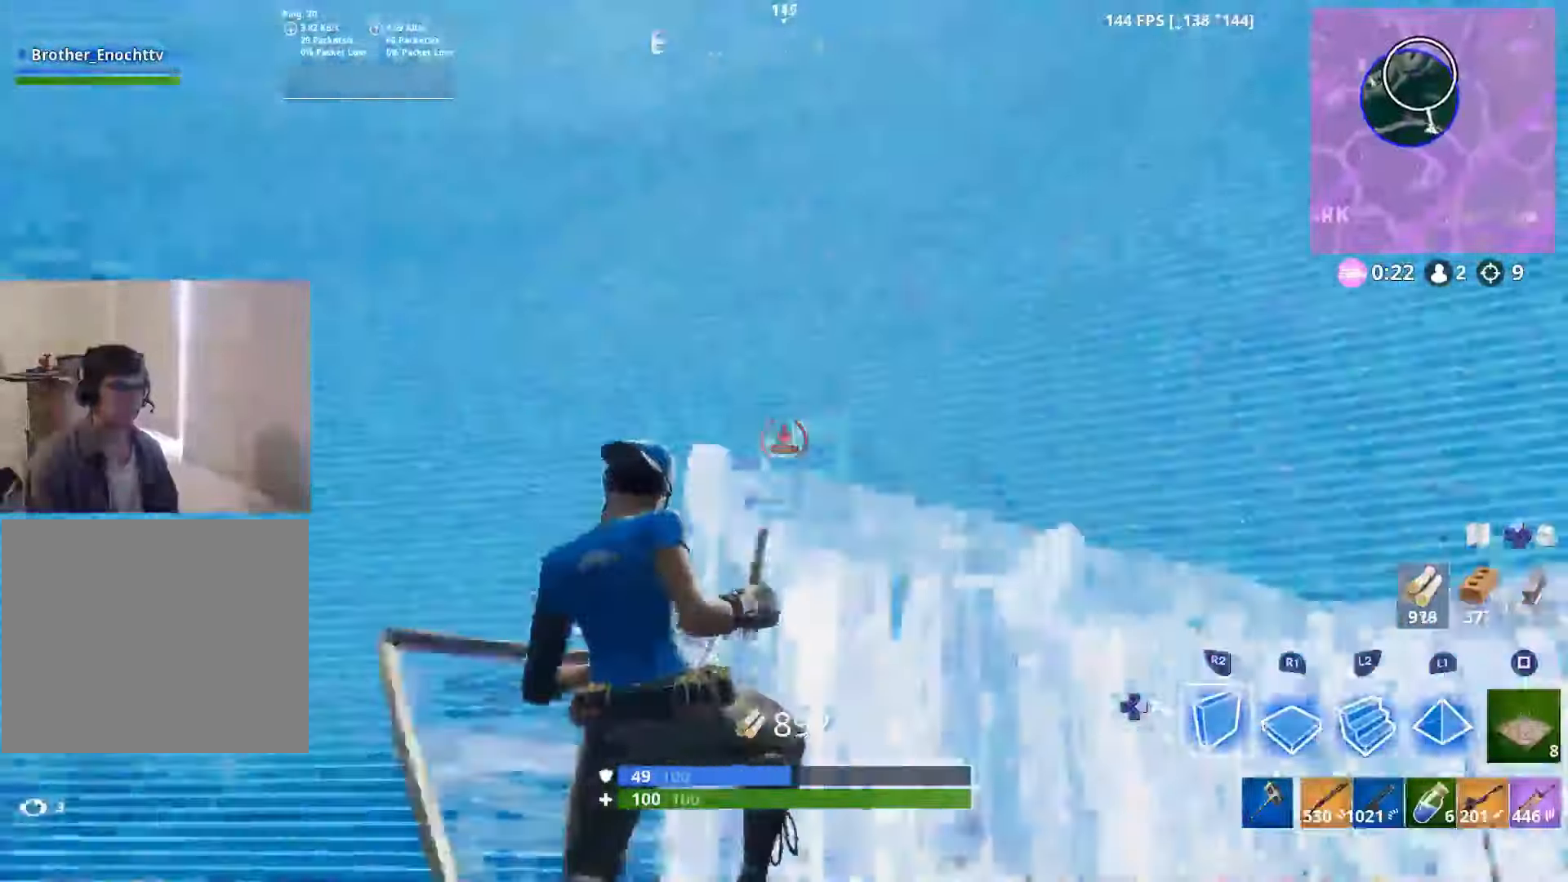
{"buttons": ["CROSS", "R2"], "left_stick": "down-right", "right_stick": "center", "events": [[100, "right_stick", "center"], [266, "right_stick", "right"], [300, "left_stick", "down-right"], [416, "right_stick", "center"], [450, "CROSS", "down"]]}
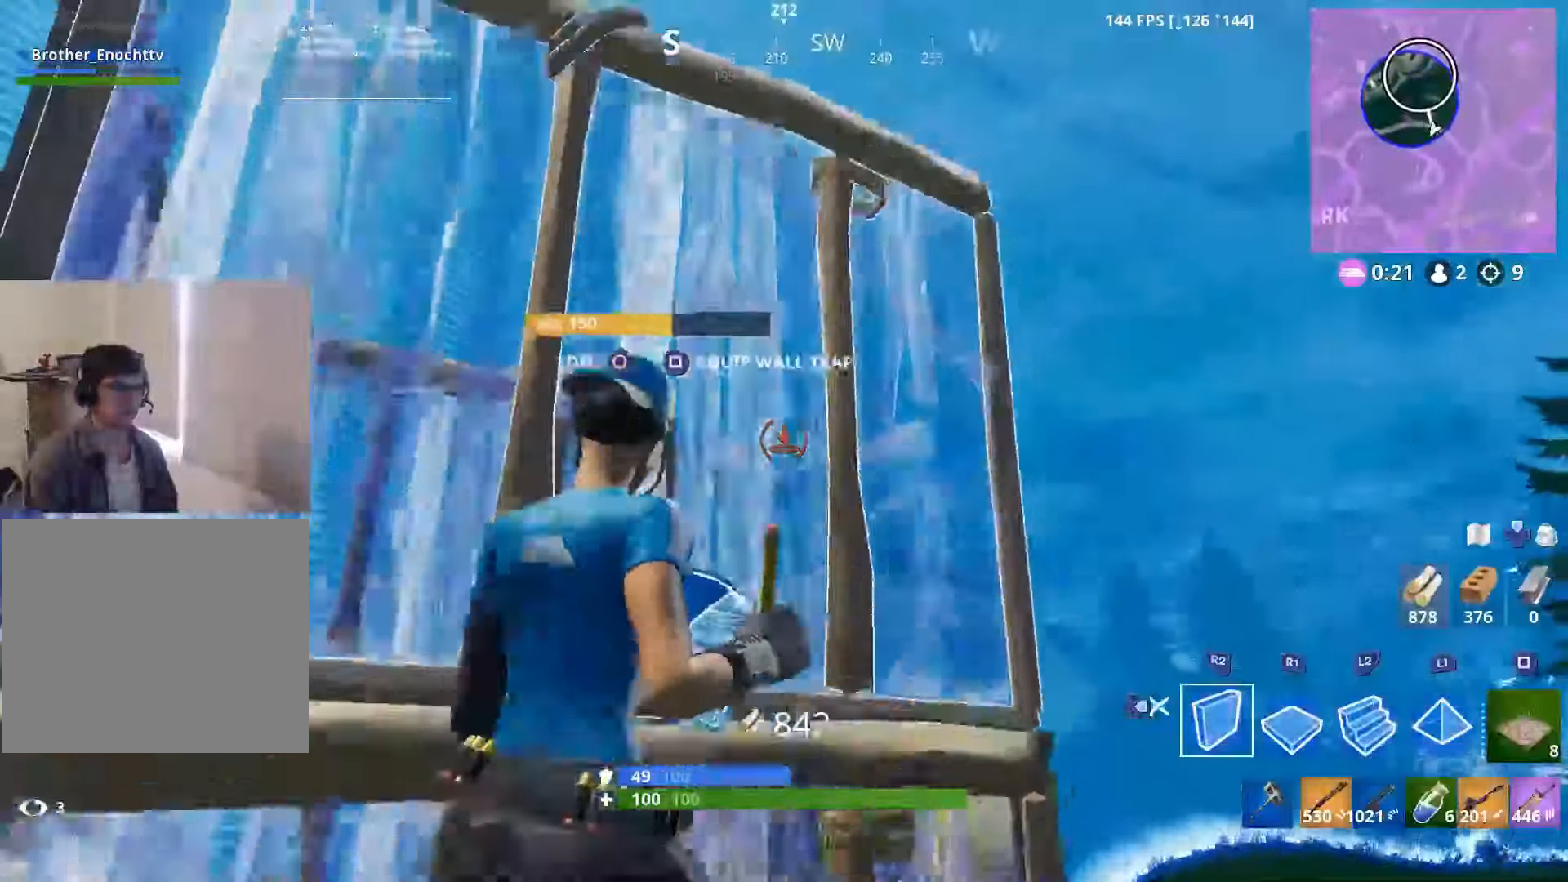
{"buttons": ["L2"], "left_stick": "right", "right_stick": "up-left", "events": [[50, "CROSS", "up"], [50, "right_stick", "down"], [83, "R2", "up"], [216, "R1", "down"], [250, "right_stick", "center"], [300, "left_stick", "right"], [333, "R1", "up"], [333, "right_stick", "up-left"], [500, "L2", "down"]]}
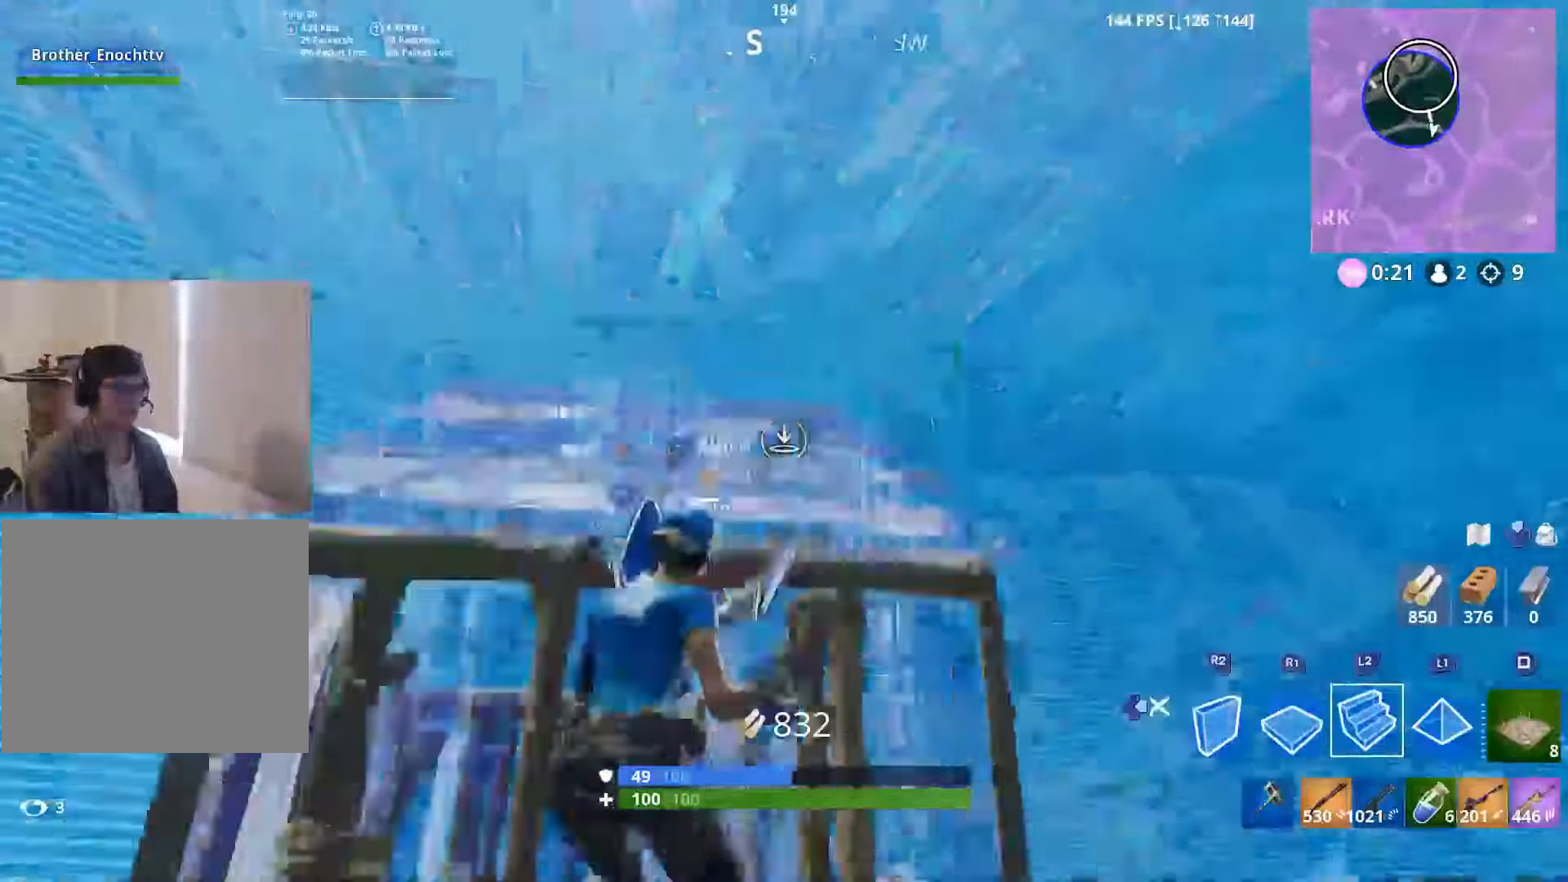
{"buttons": [], "left_stick": "center", "right_stick": "down-left", "events": [[100, "right_stick", "center"], [200, "right_stick", "down-right"], [333, "right_stick", "down-left"], [417, "L2", "up"], [417, "left_stick", "center"]]}
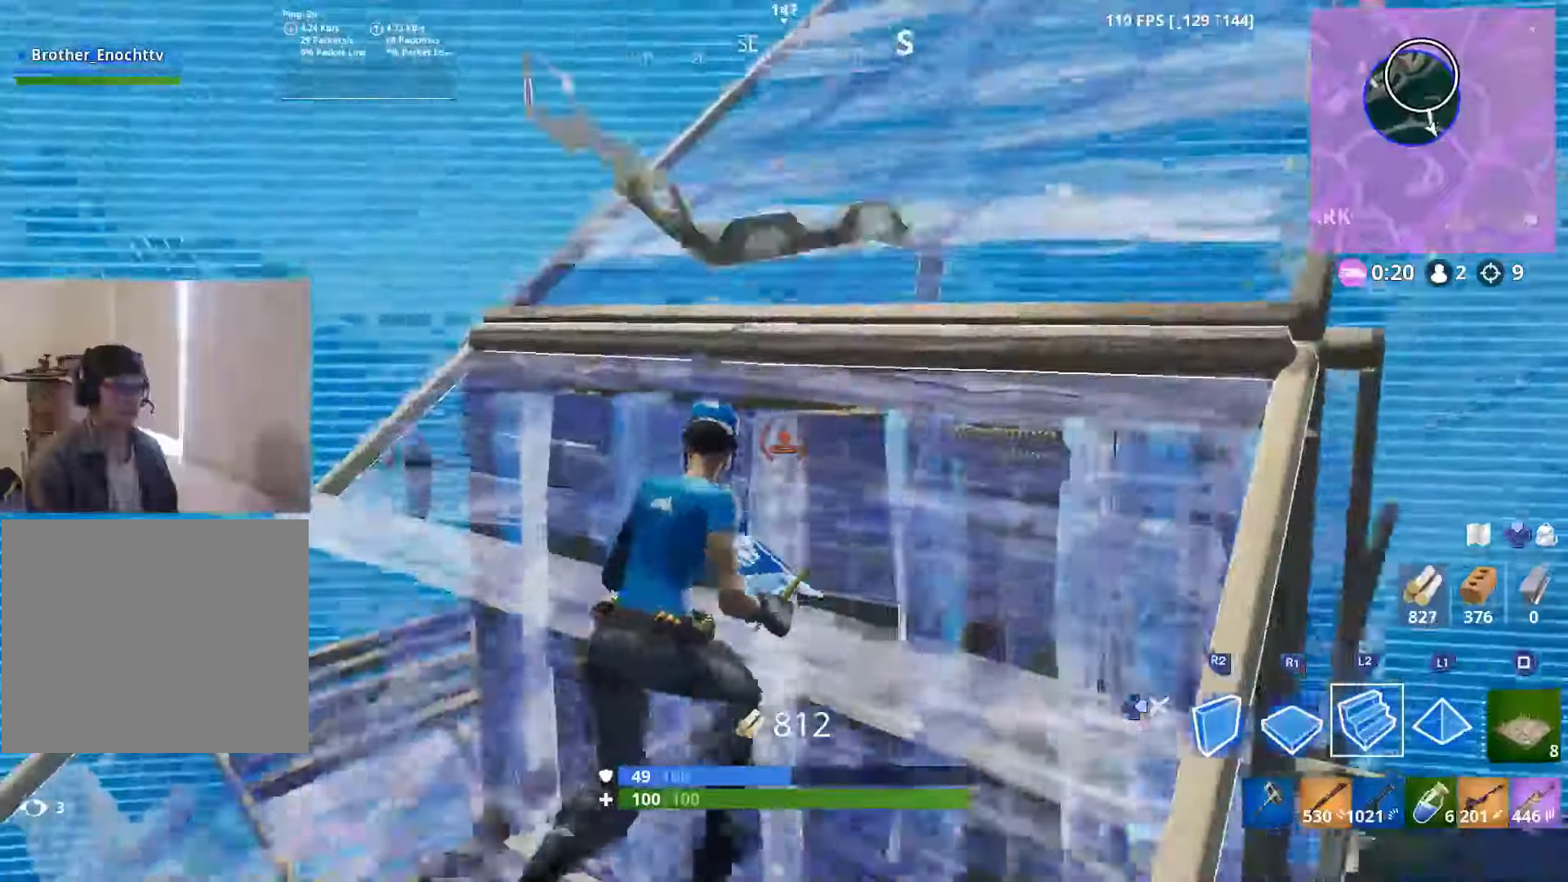
{"buttons": [], "left_stick": "left", "right_stick": "left", "events": [[417, "left_stick", "left"], [450, "right_stick", "left"]]}
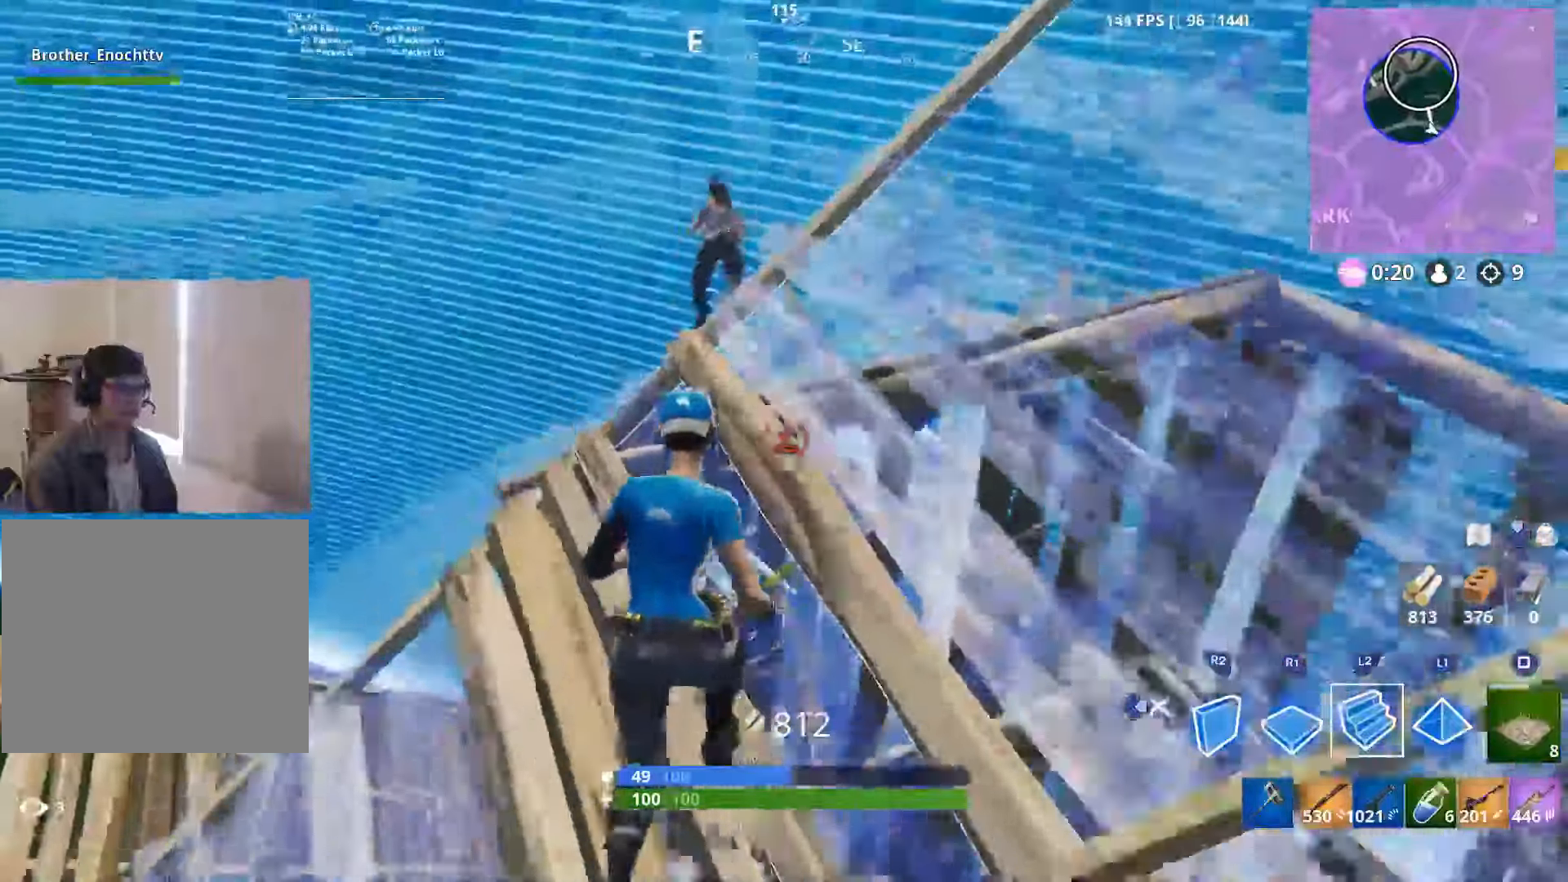
{"buttons": ["R2"], "left_stick": "left", "right_stick": "down-left", "events": [[200, "right_stick", "center"], [267, "R1", "down"], [267, "right_stick", "up-right"], [417, "R1", "up"], [483, "right_stick", "down-left"], [500, "R2", "down"]]}
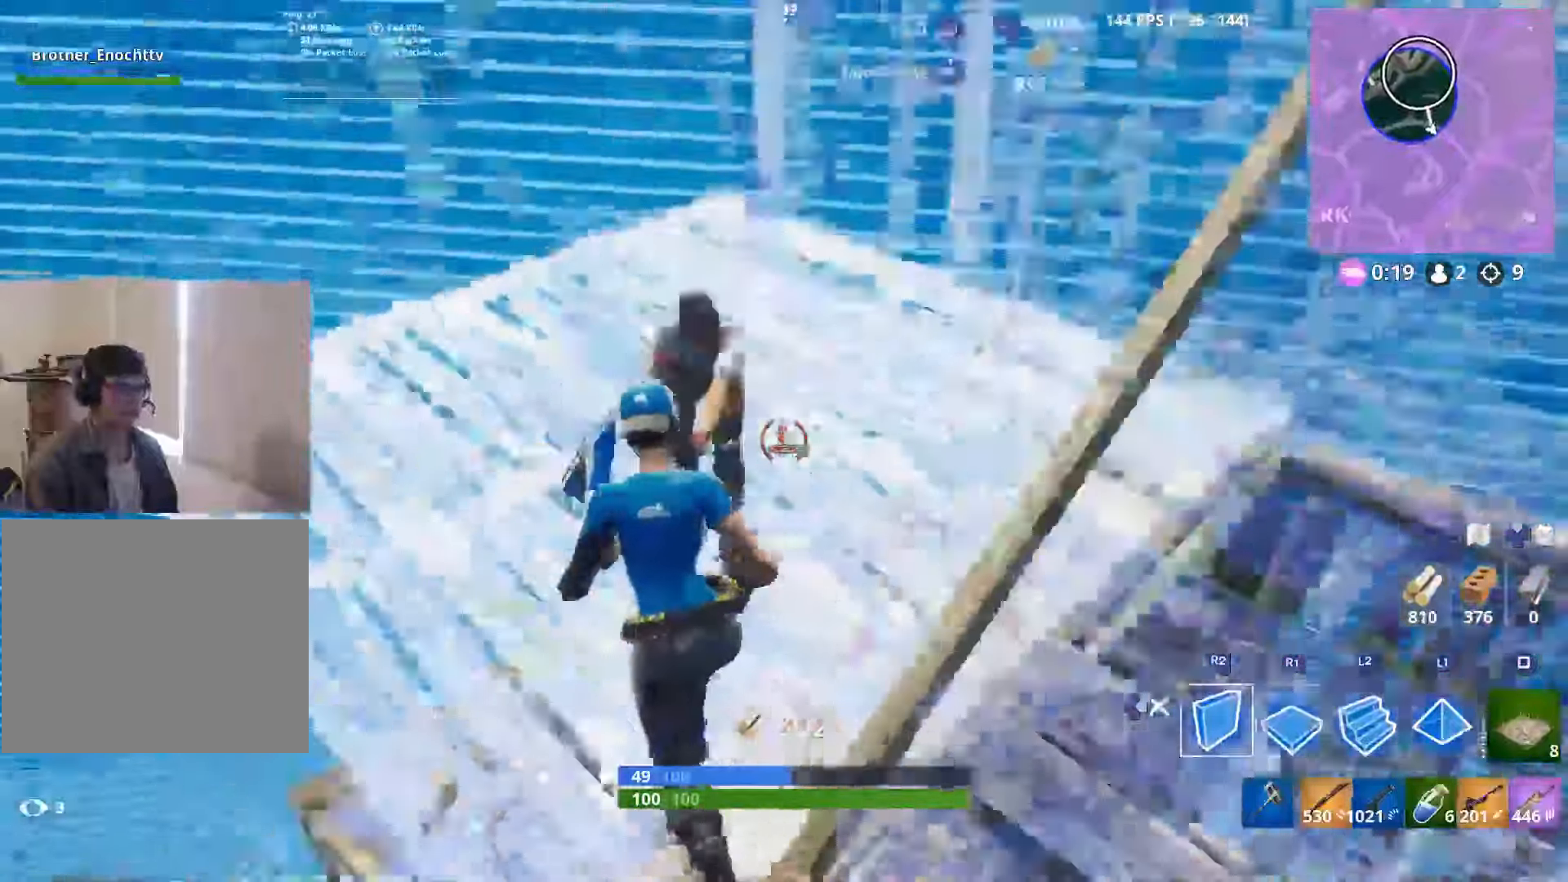
{"buttons": ["R2"], "left_stick": "left", "right_stick": "left", "events": [[117, "right_stick", "up-right"], [350, "right_stick", "up-left"], [417, "right_stick", "left"]]}
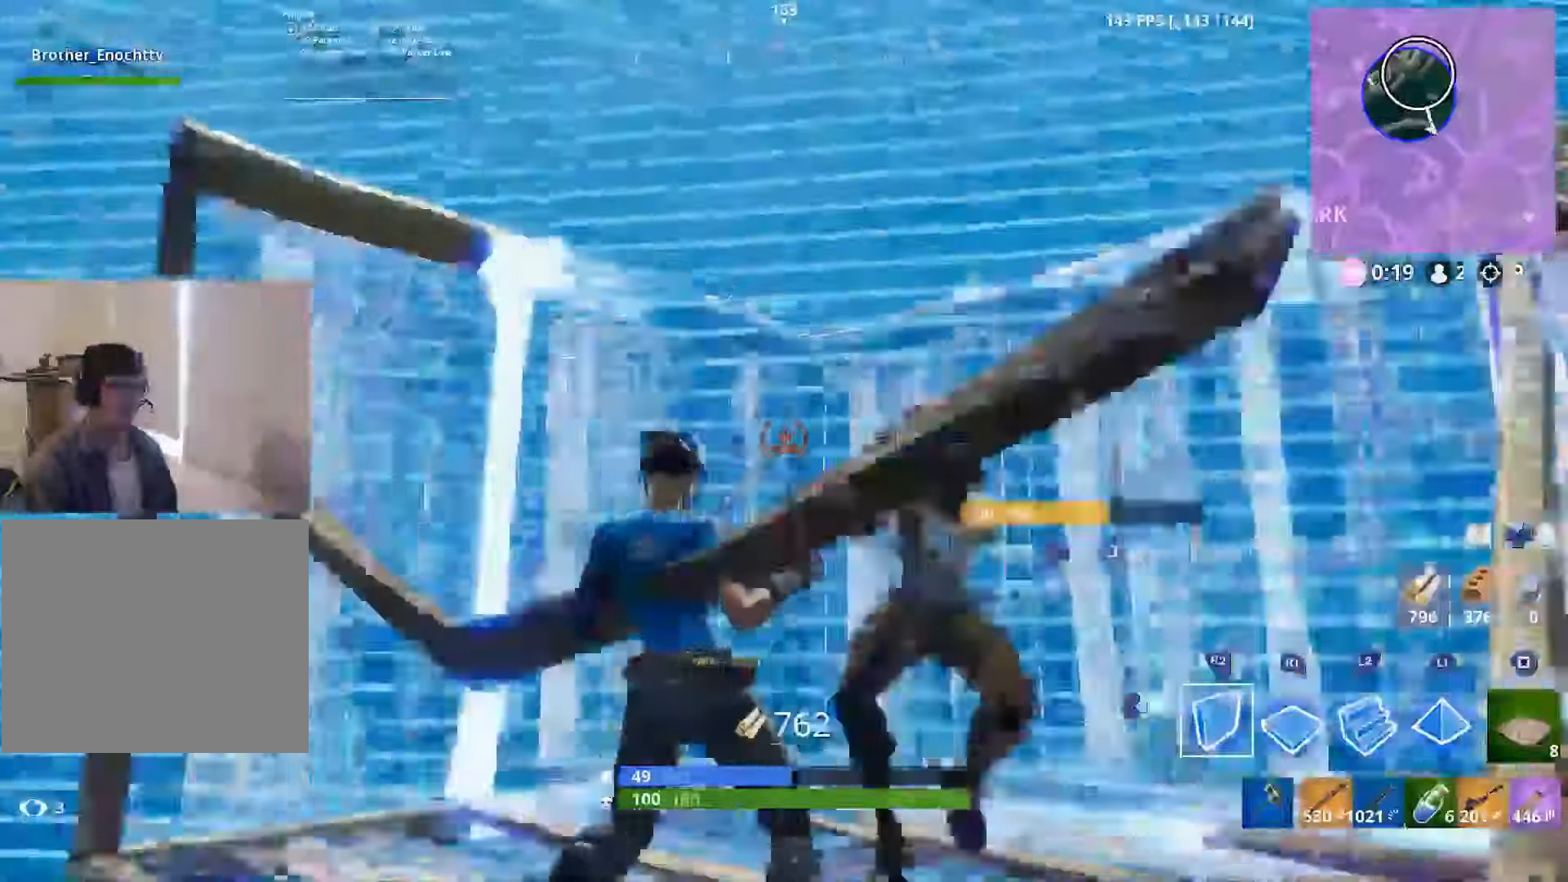
{"buttons": ["R2"], "left_stick": "left", "right_stick": "down-right", "events": [[33, "R2", "up"], [33, "right_stick", "up-right"], [117, "R1", "down"], [167, "right_stick", "center"], [217, "L1", "down"], [217, "right_stick", "down"], [233, "R1", "up"], [267, "right_stick", "down-right"], [383, "L1", "up"], [400, "R2", "down"]]}
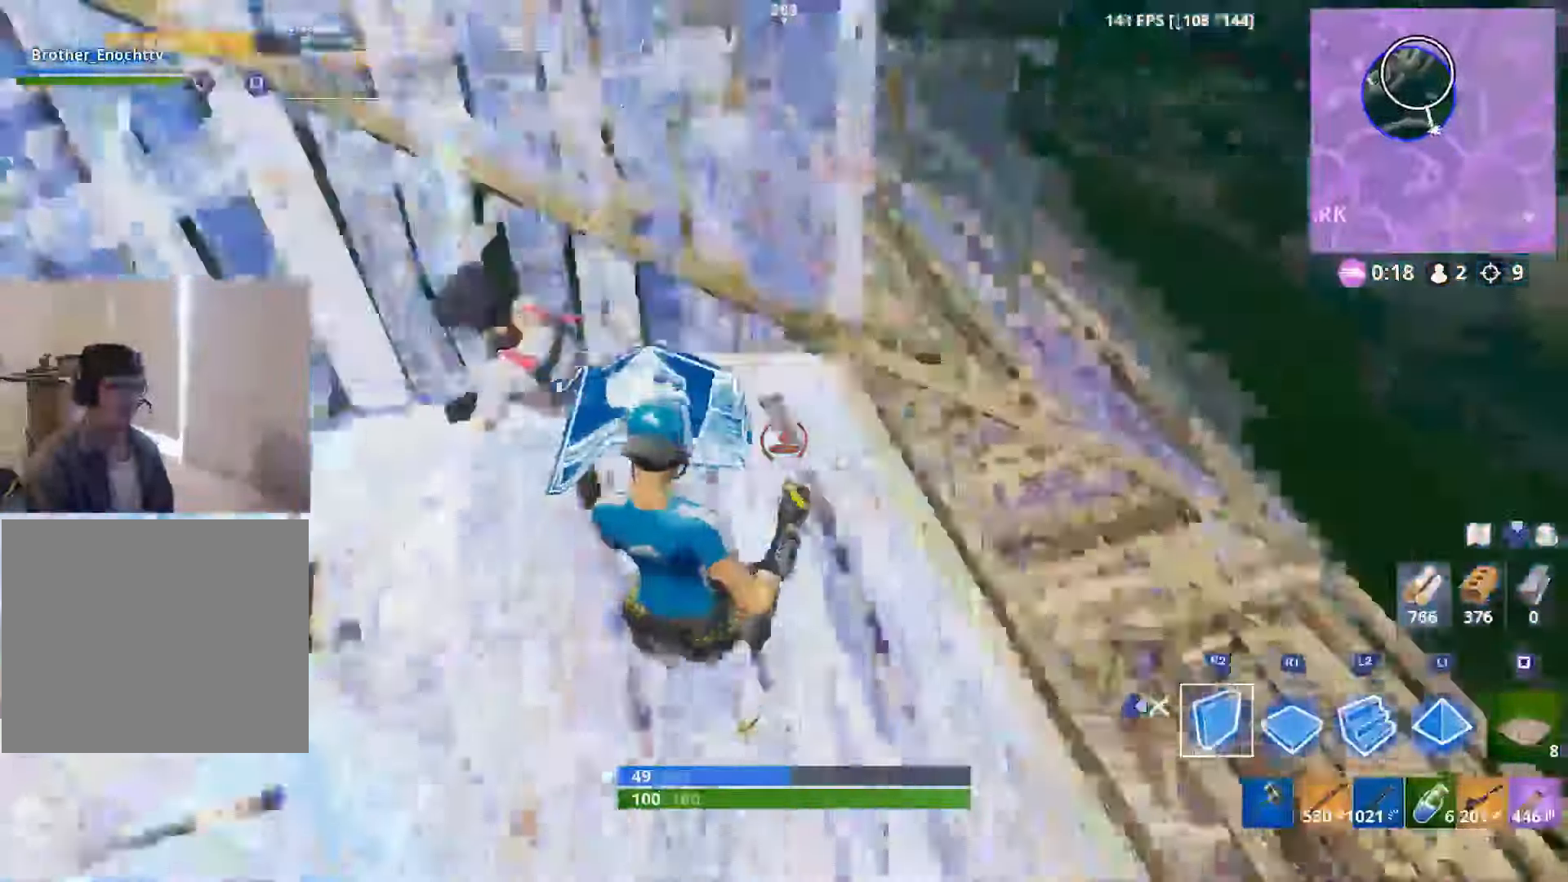
{"buttons": ["SQUARE"], "left_stick": "center", "right_stick": "center", "events": [[33, "left_stick", "down-left"], [50, "right_stick", "up-right"], [200, "left_stick", "down-right"], [267, "right_stick", "center"], [317, "right_stick", "up-right"], [333, "R2", "up"], [350, "SQUARE", "down"], [383, "left_stick", "center"], [400, "SQUARE", "up"], [467, "SQUARE", "down"], [467, "right_stick", "center"]]}
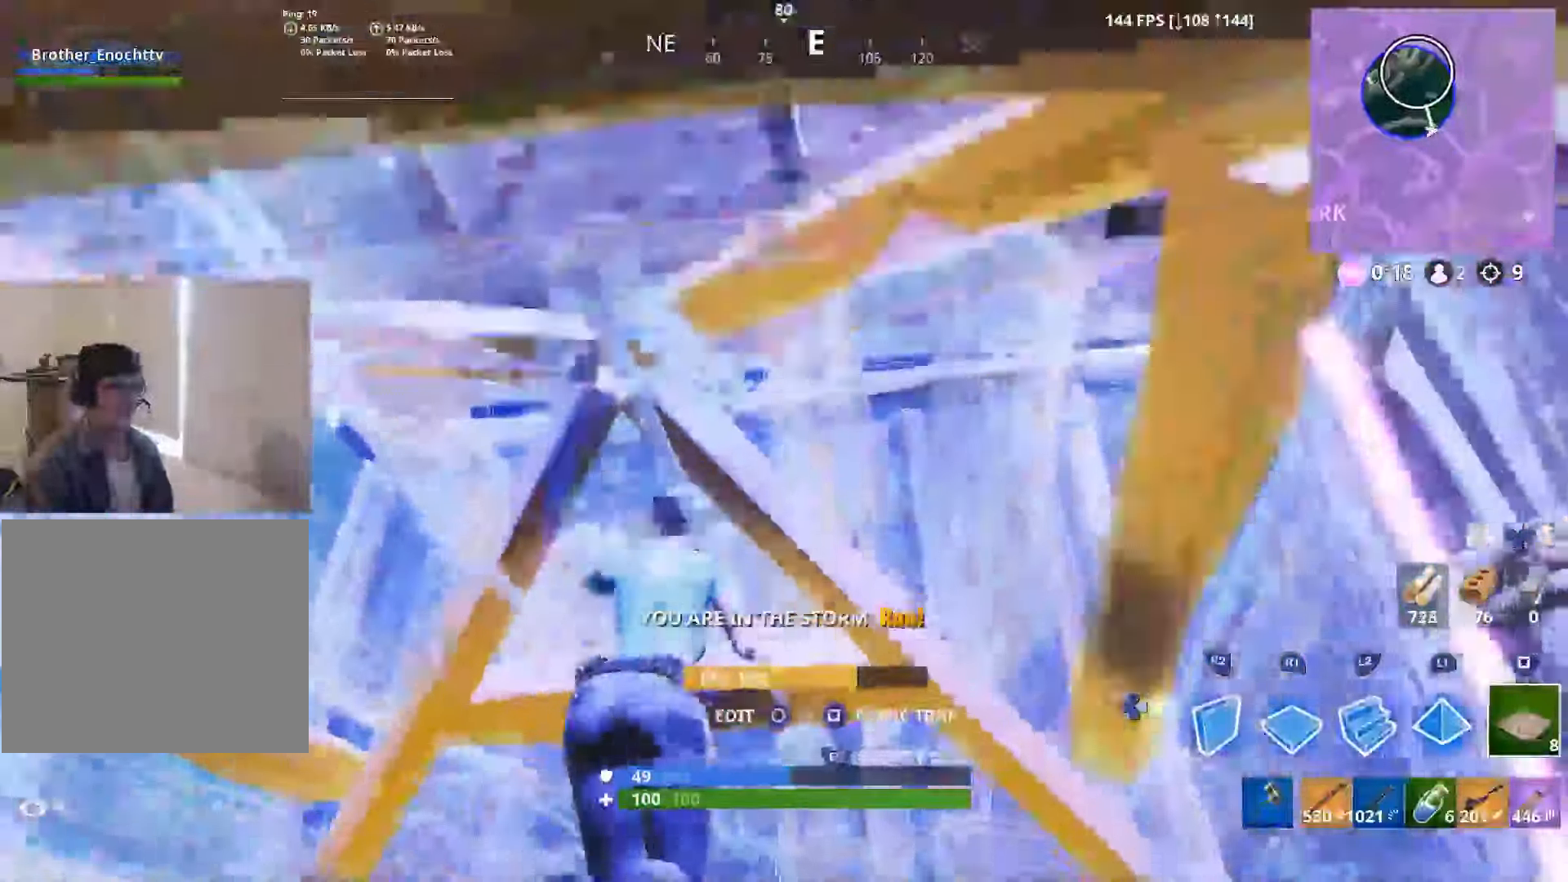
{"buttons": [], "left_stick": "left", "right_stick": "down-right", "events": [[33, "SQUARE", "up"], [100, "SQUARE", "down"], [133, "left_stick", "left"], [183, "SQUARE", "up"], [250, "SQUARE", "down"], [333, "SQUARE", "up"], [433, "right_stick", "down-right"]]}
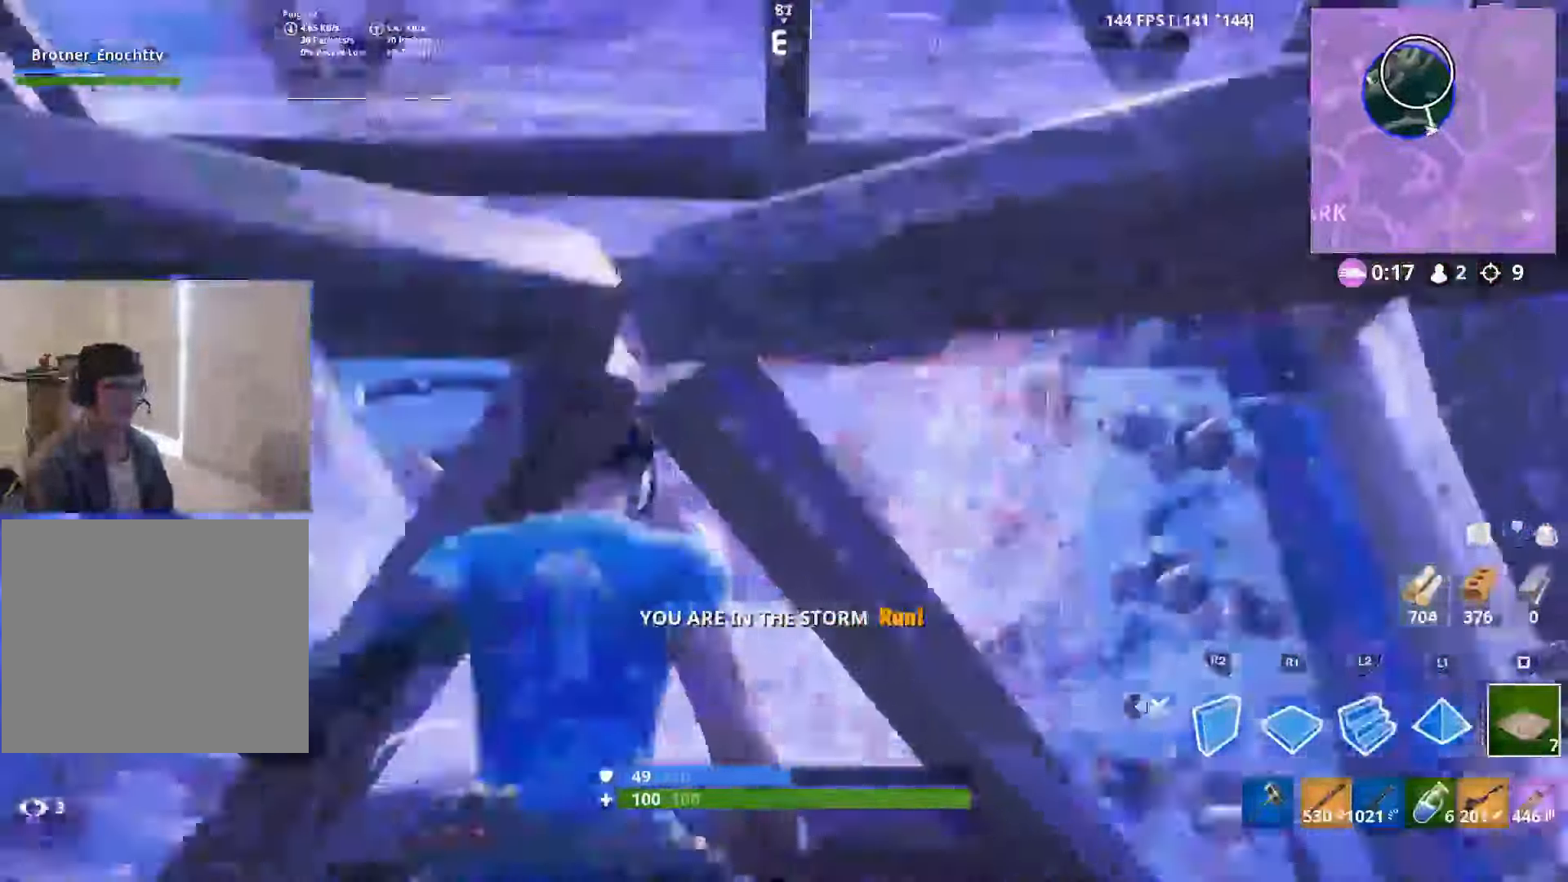
{"buttons": [], "left_stick": "down-right", "right_stick": "right"}
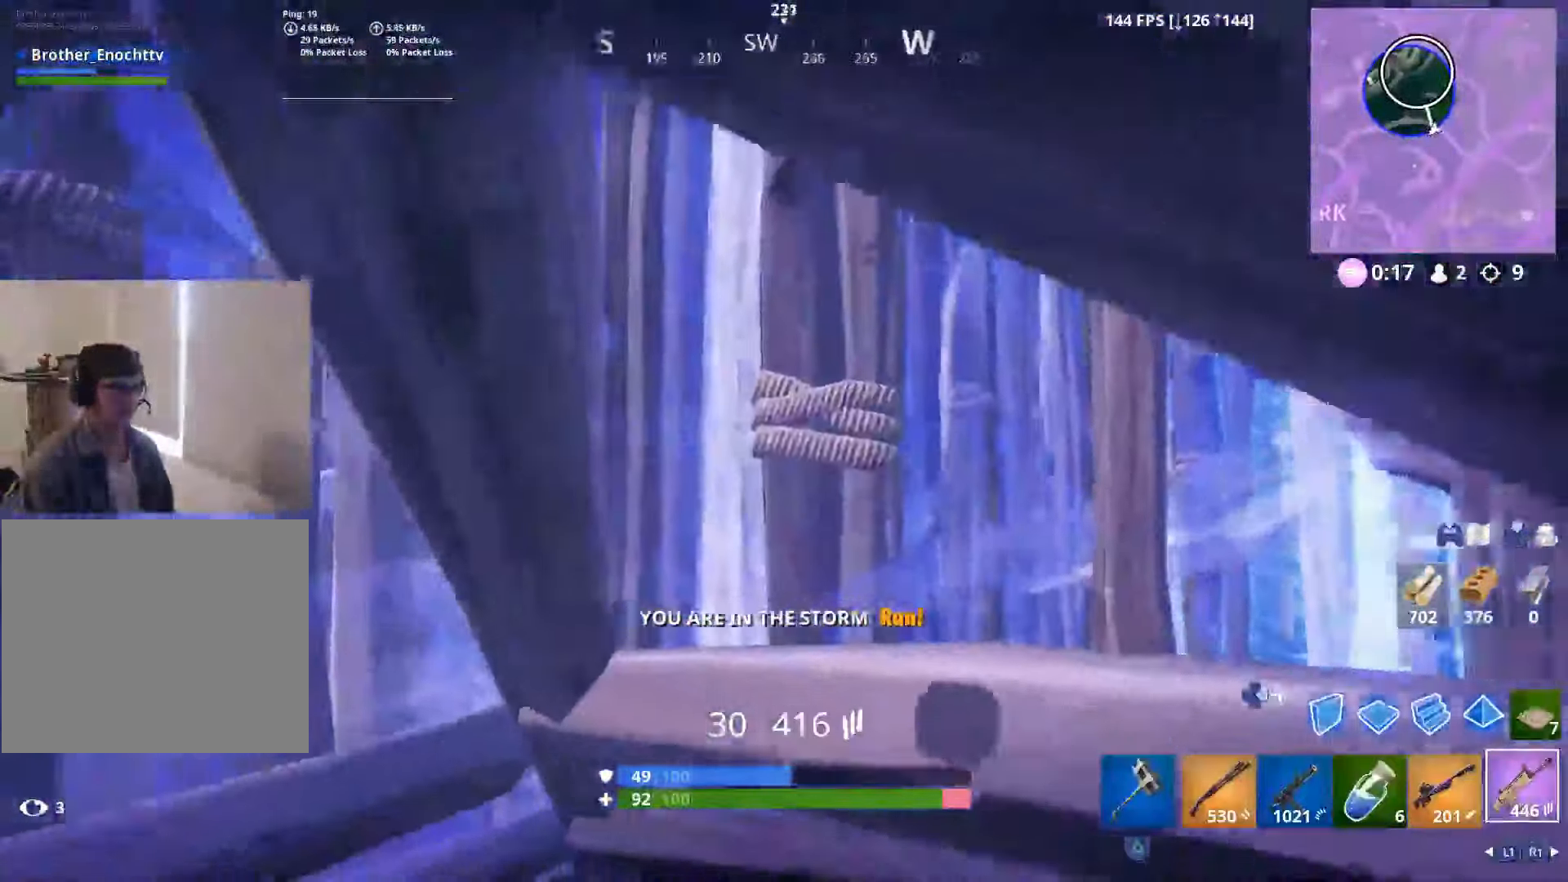
{"buttons": [], "left_stick": "center", "right_stick": "right", "events": [[83, "R3", "down"], [83, "right_stick", "down-right"], [183, "R3", "up"], [183, "left_stick", "down-left"], [217, "right_stick", "right"], [333, "left_stick", "left"], [367, "right_stick", "center"], [450, "left_stick", "center"], [483, "right_stick", "right"]]}
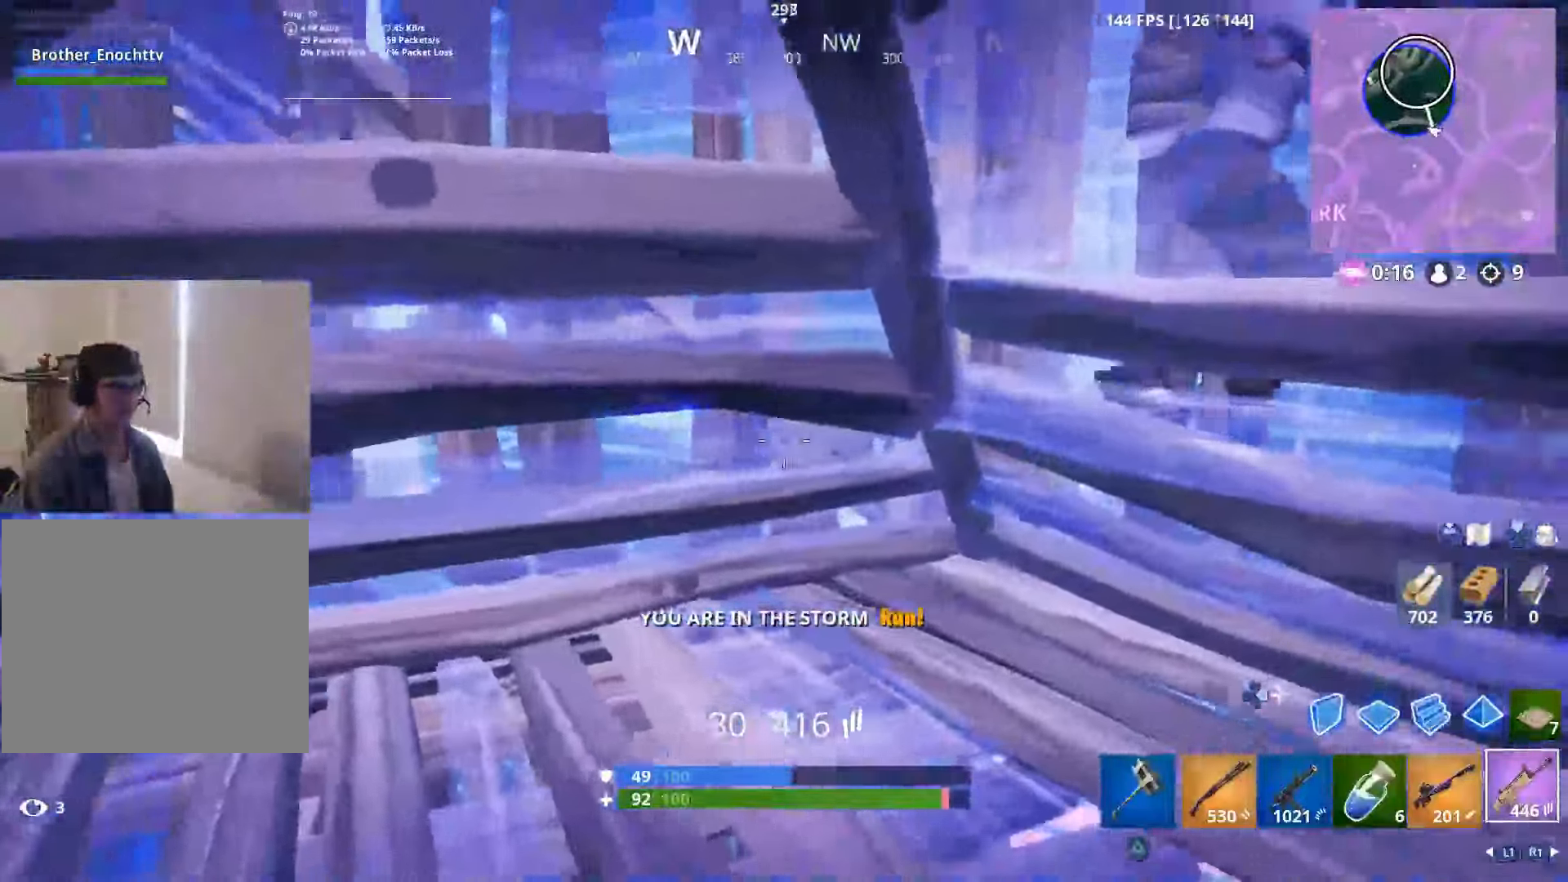
{"buttons": [], "left_stick": "left", "right_stick": "up-right", "events": [[33, "CIRCLE", "down"], [67, "left_stick", "down-left"], [100, "CIRCLE", "up"], [100, "right_stick", "down"], [117, "R2", "down"], [150, "right_stick", "left"], [167, "left_stick", "center"], [233, "CIRCLE", "down"], [267, "R2", "up"], [267, "left_stick", "left"], [283, "CIRCLE", "up"], [283, "right_stick", "up-right"], [350, "R1", "down"], [433, "R1", "up"]]}
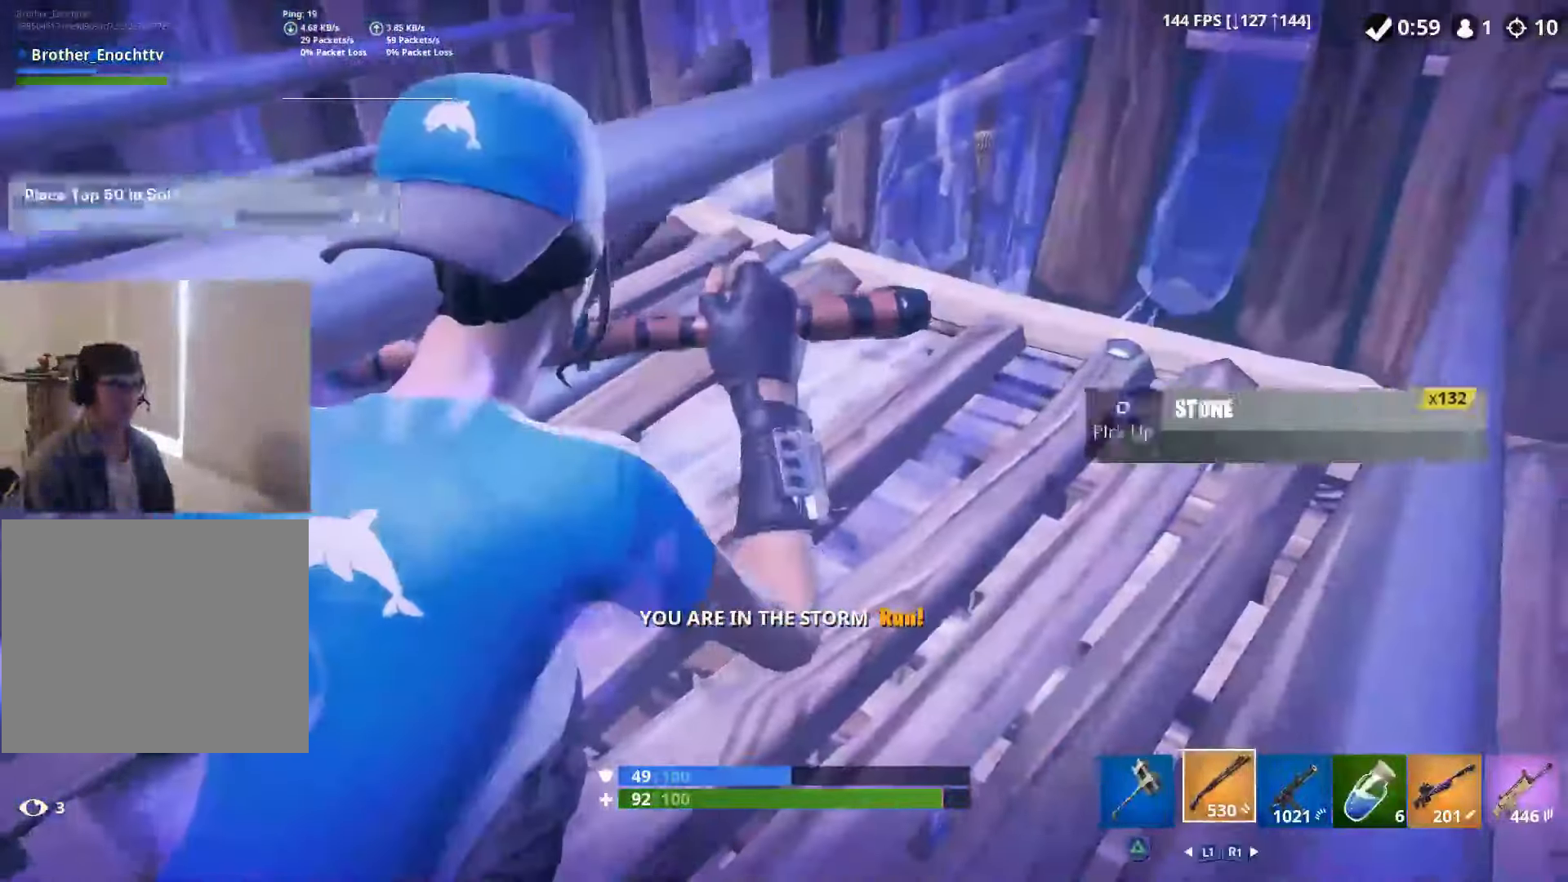
{"buttons": [], "left_stick": "right", "right_stick": "center", "events": [[217, "right_stick", "center"], [300, "left_stick", "right"]]}
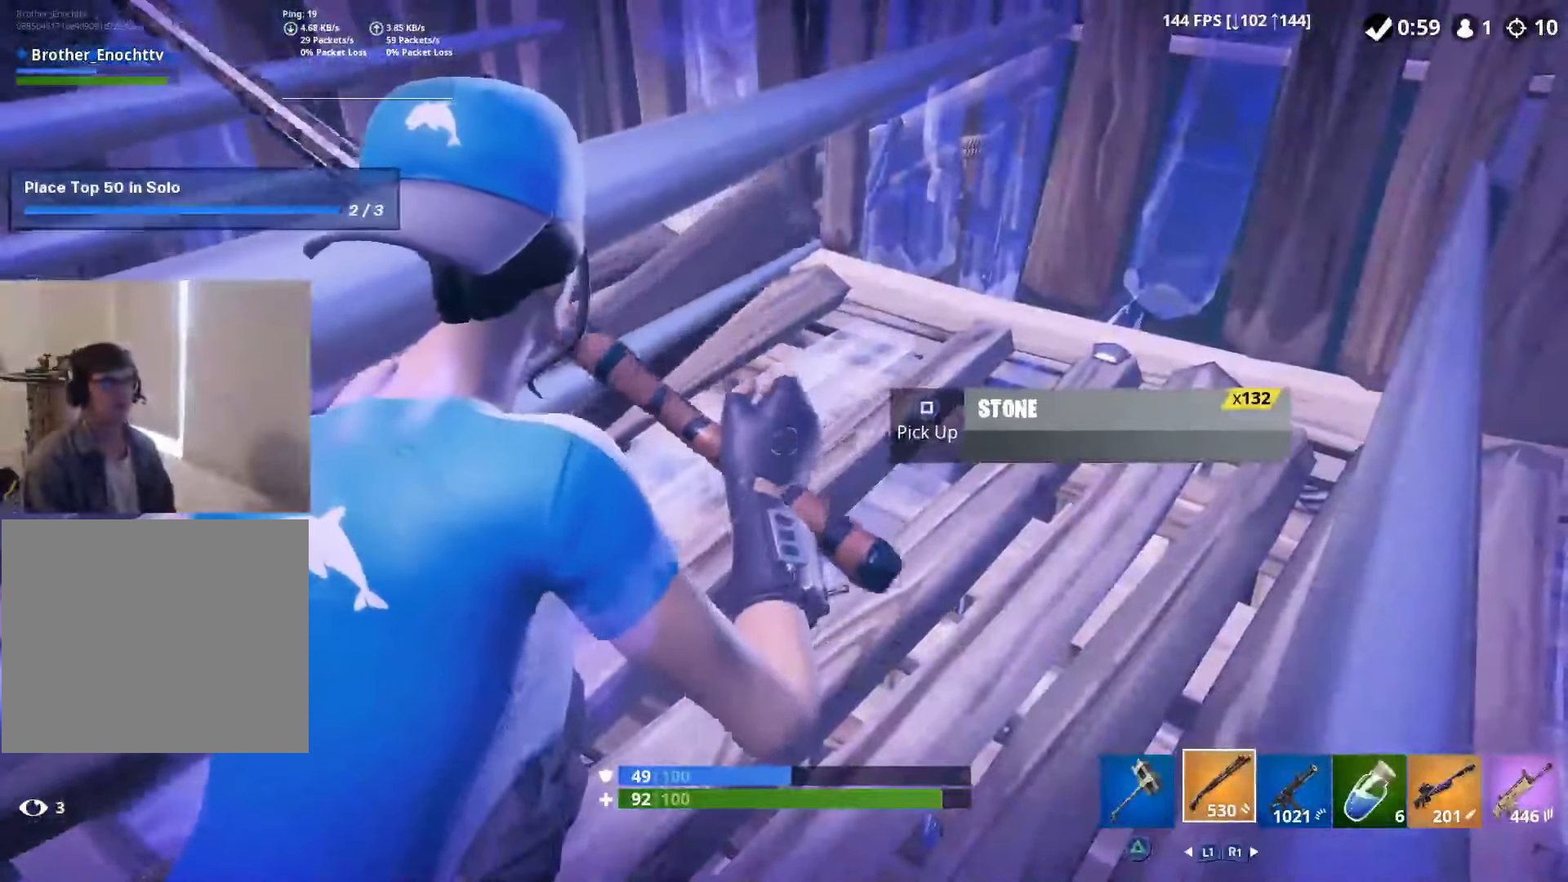
{"buttons": [], "left_stick": "right", "right_stick": "center", "events": [[17, "left_stick", "center"], [500, "left_stick", "right"]]}
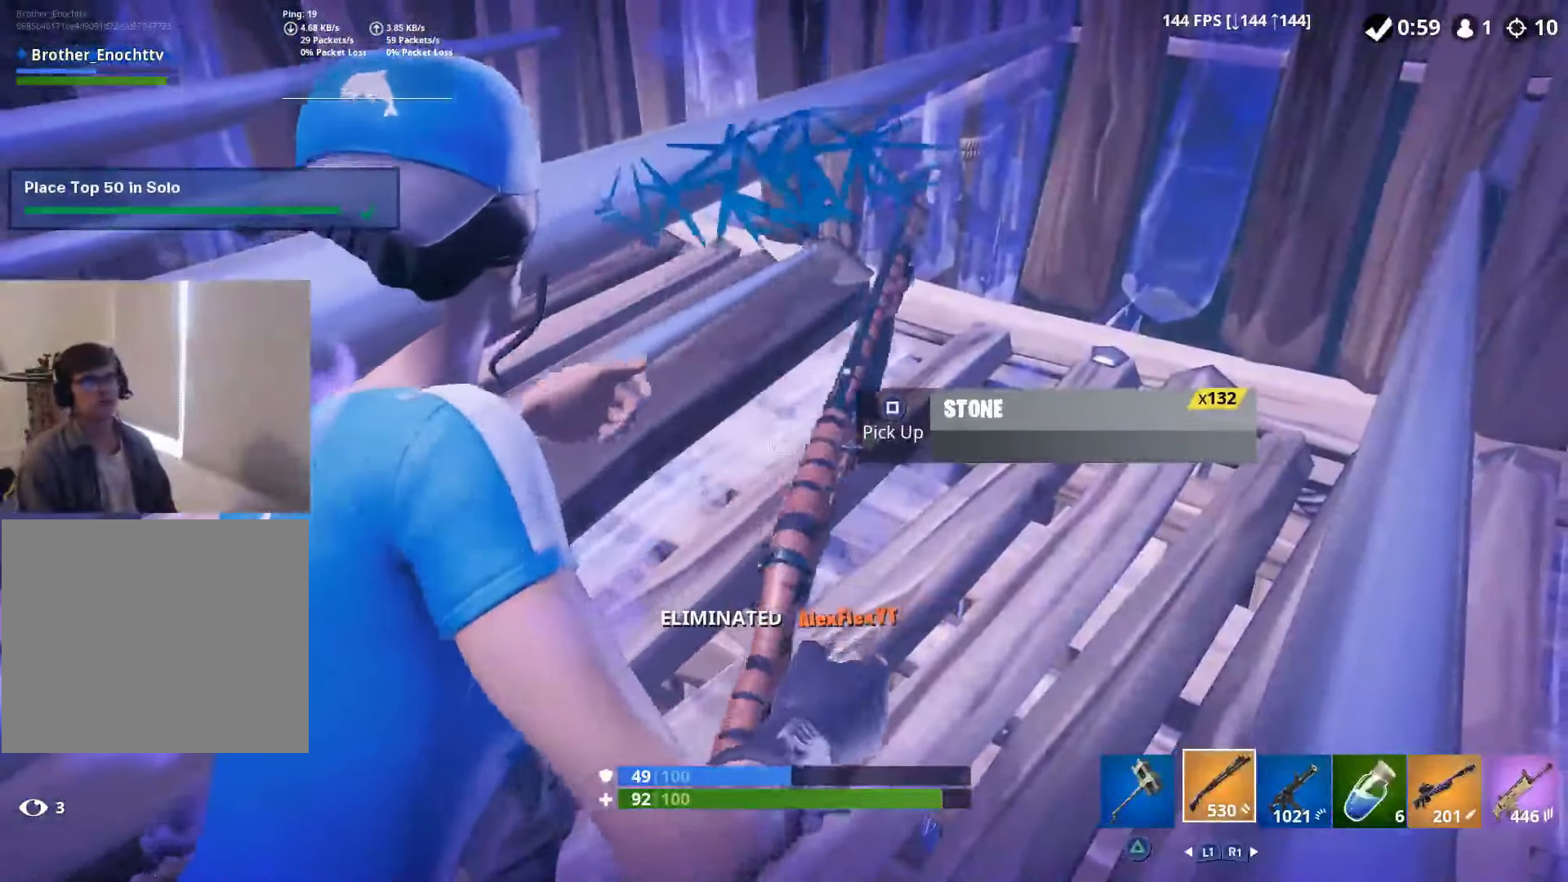
{"buttons": [], "left_stick": "center", "right_stick": "up", "events": [[84, "right_stick", "up"], [217, "left_stick", "center"]]}
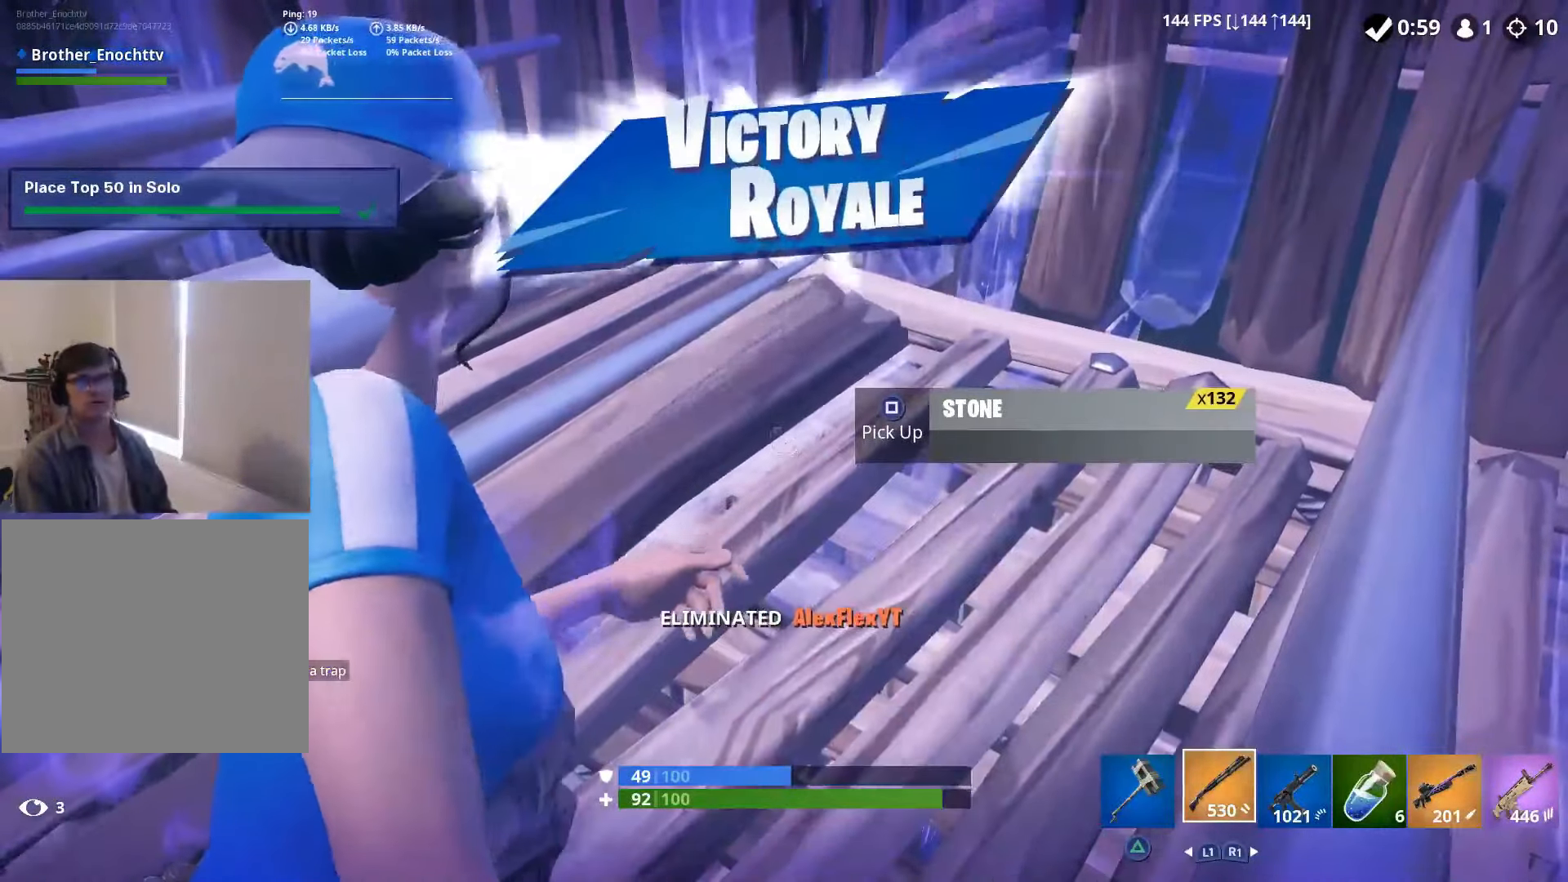
{"buttons": [], "left_stick": "up-right", "right_stick": "up-right", "events": [[217, "left_stick", "right"], [234, "right_stick", "up-right"], [284, "left_stick", "up-right"]]}
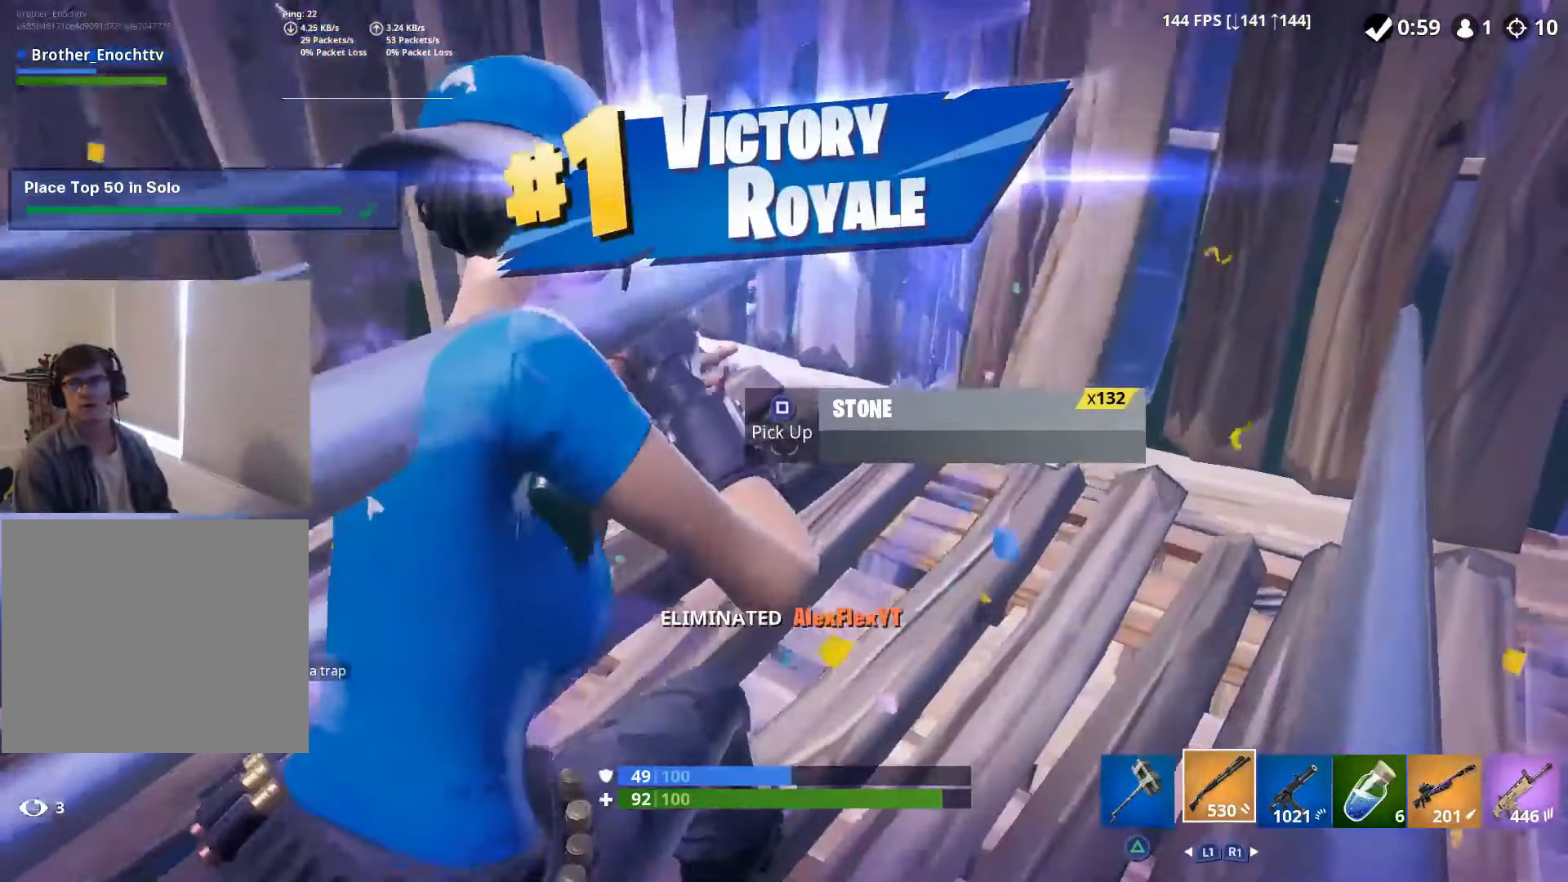
{"buttons": [], "left_stick": "center", "right_stick": "center", "events": [[167, "left_stick", "left"], [384, "left_stick", "center"], [500, "right_stick", "center"]]}
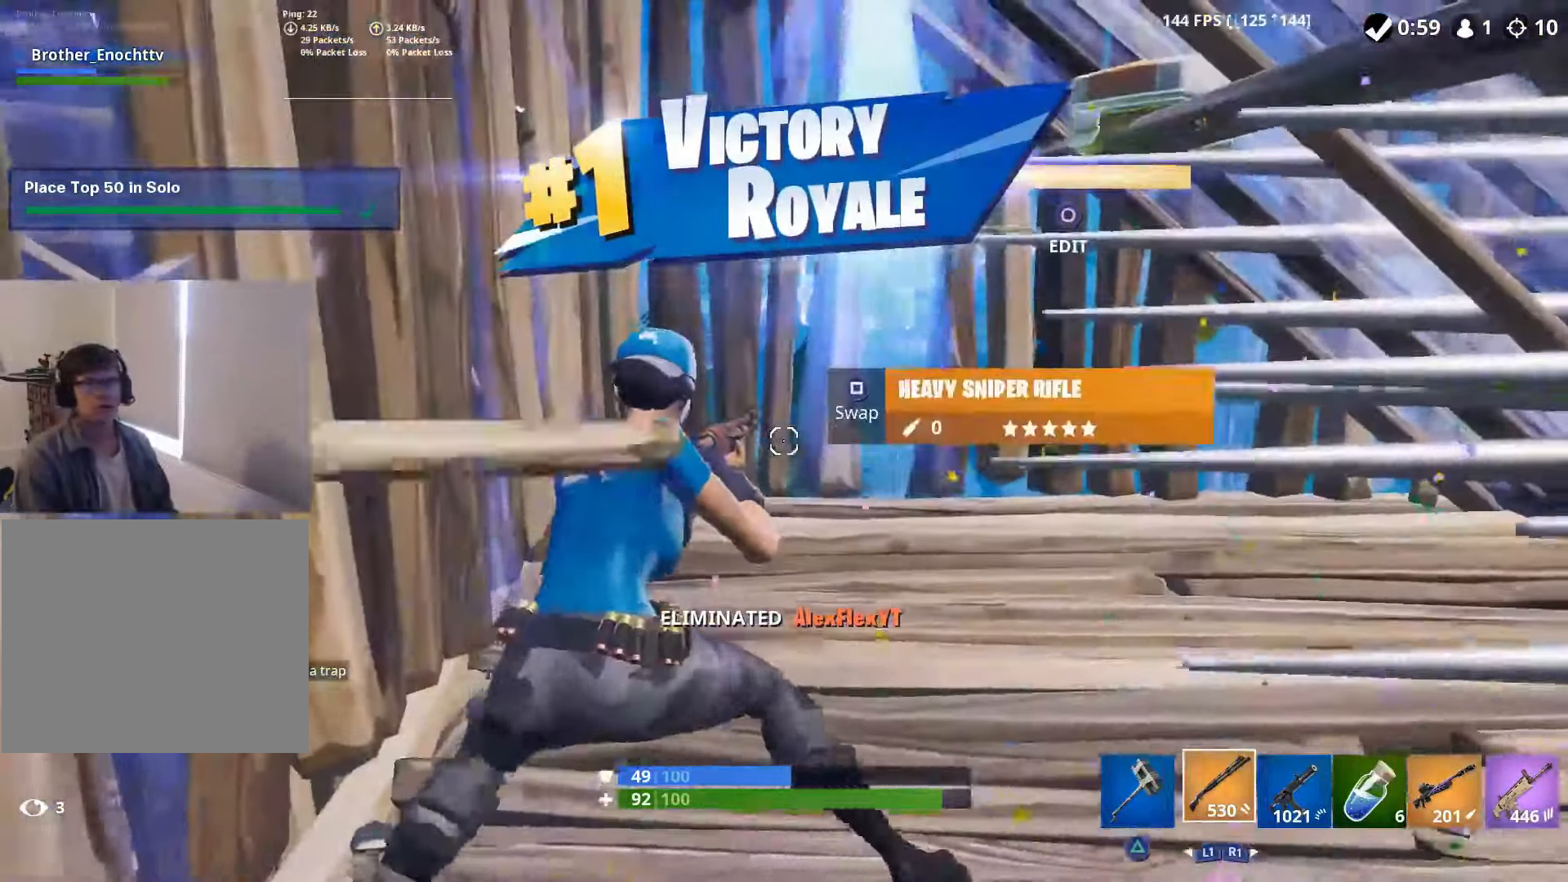
{"buttons": ["CROSS", "CIRCLE", "R2"], "left_stick": "left", "right_stick": "up-left"}
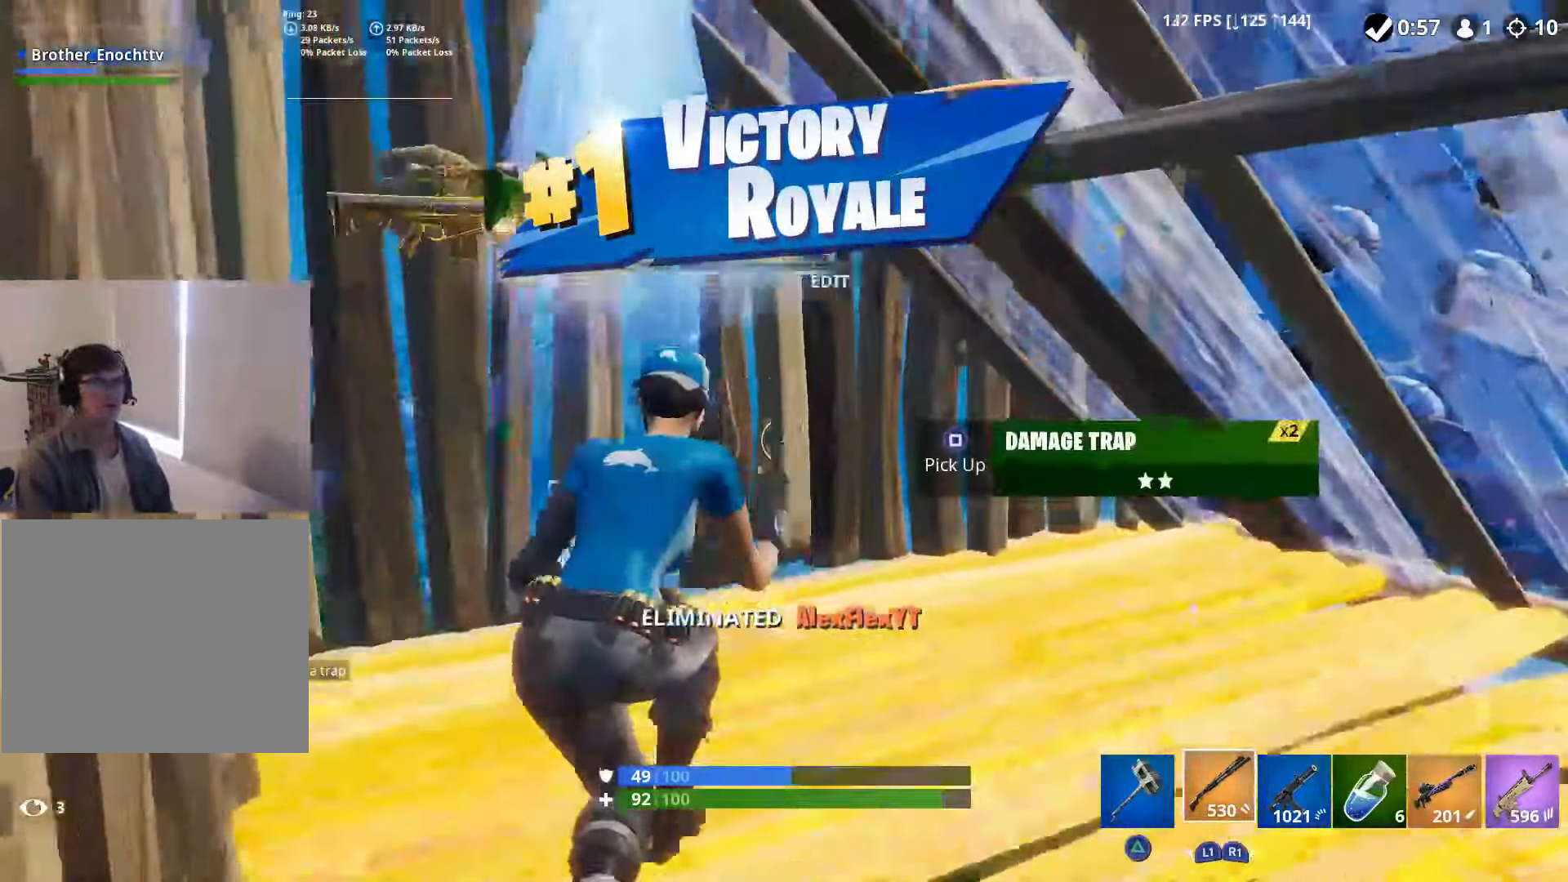
{"buttons": ["L2"], "left_stick": "left", "right_stick": "up", "events": [[50, "CIRCLE", "up"], [100, "CROSS", "up"], [100, "R2", "up"], [284, "DPAD_RIGHT", "down"], [284, "right_stick", "down-left"], [367, "DPAD_RIGHT", "up"], [367, "R1", "down"], [434, "right_stick", "up"], [450, "L2", "down"], [484, "R1", "up"]]}
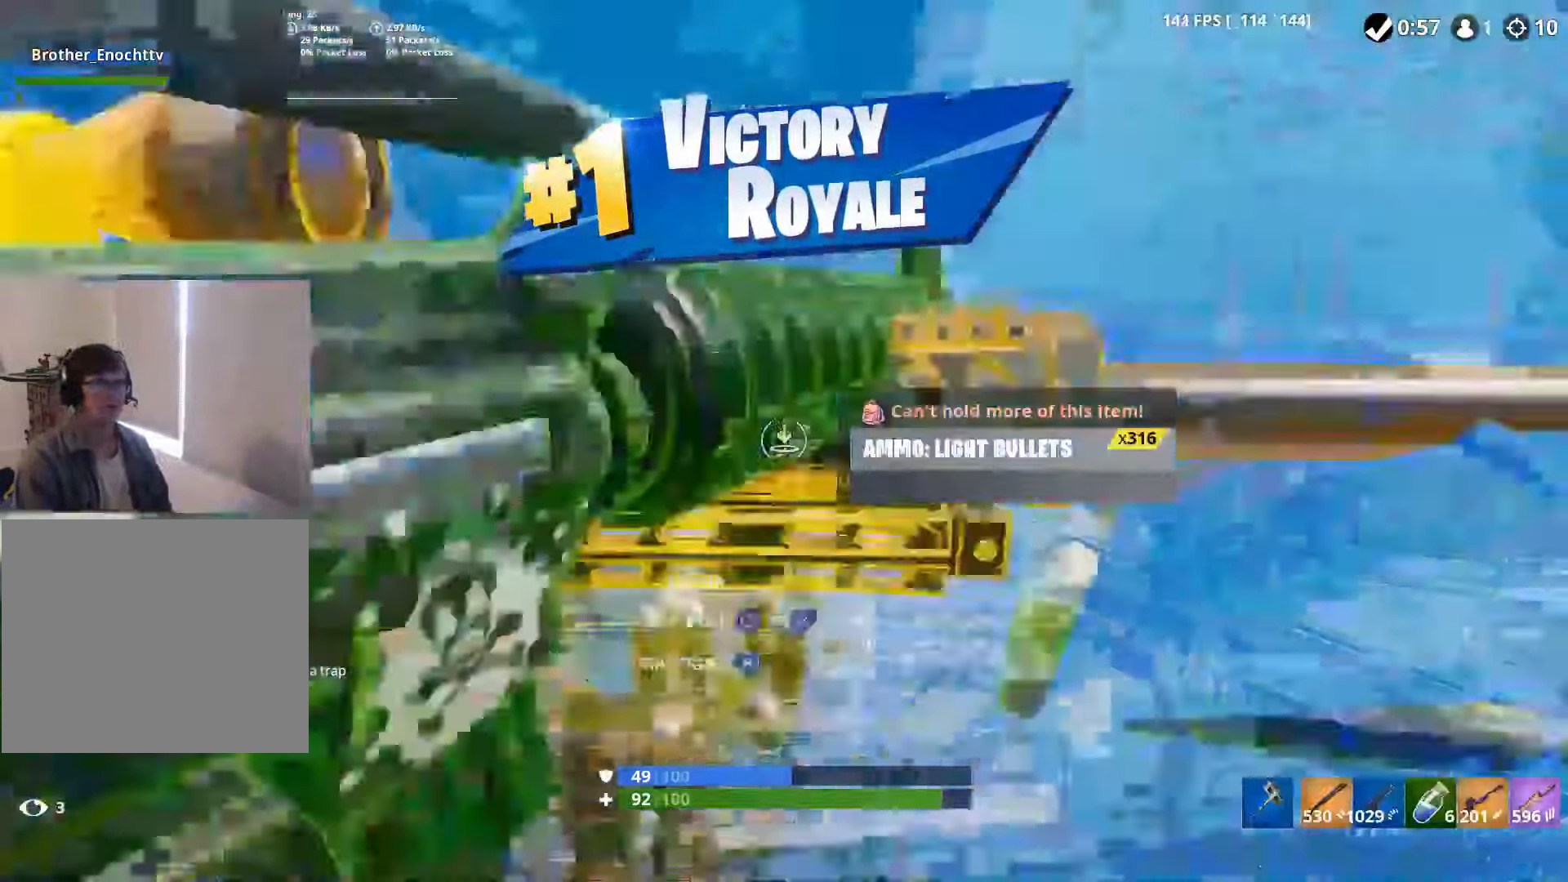
{"buttons": [], "left_stick": "left", "right_stick": "down", "events": [[150, "right_stick", "down-right"], [250, "right_stick", "center"], [334, "right_stick", "down"], [367, "L2", "up"]]}
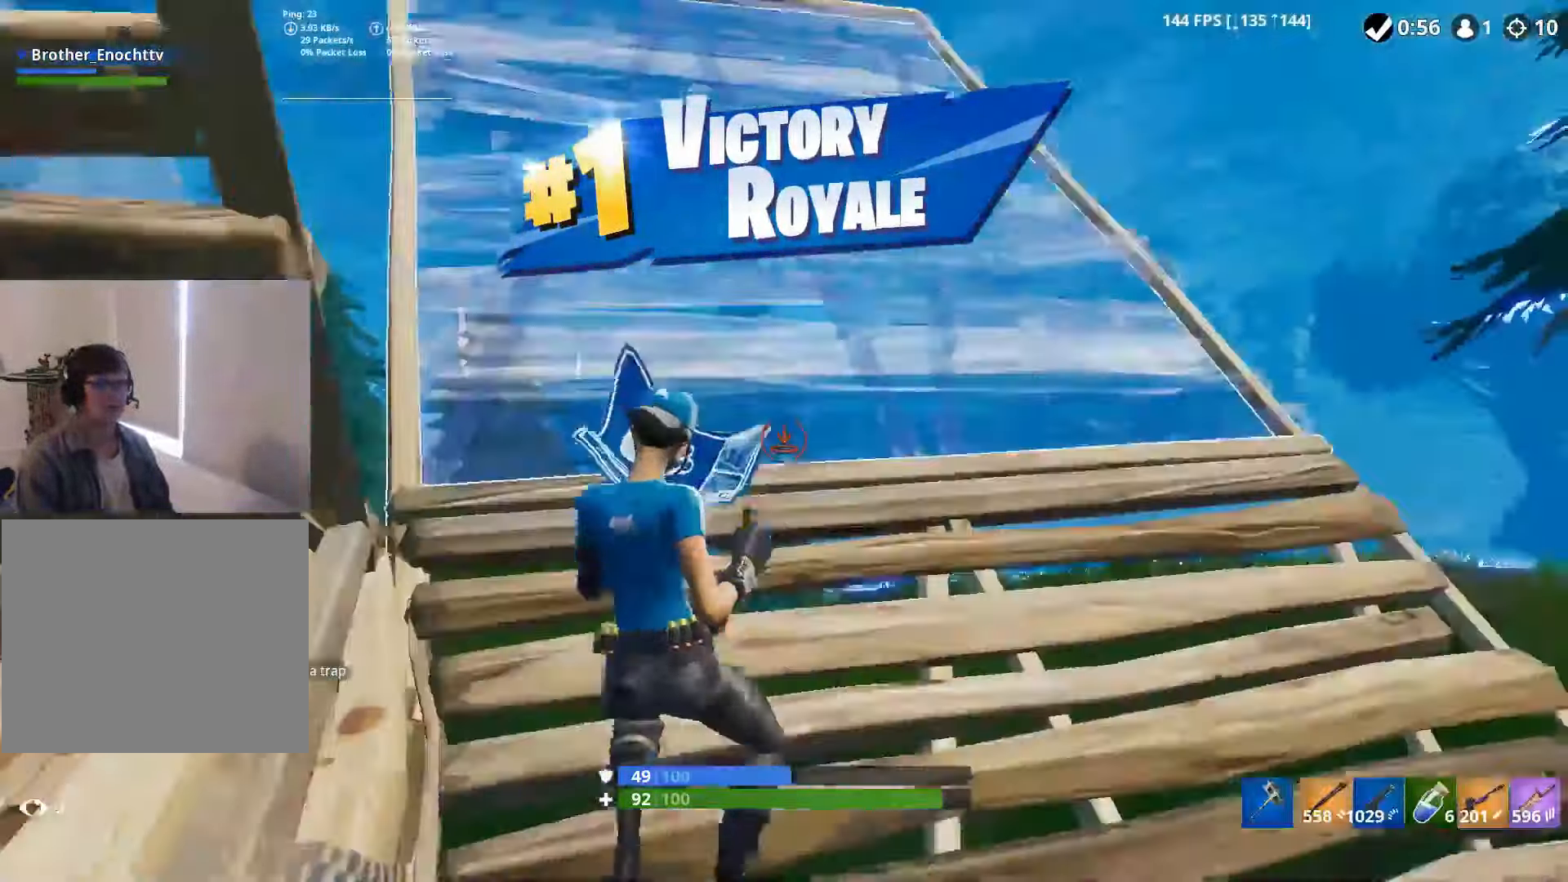
{"buttons": ["R2"], "left_stick": "left", "right_stick": "center", "events": [[34, "right_stick", "center"], [467, "R2", "down"]]}
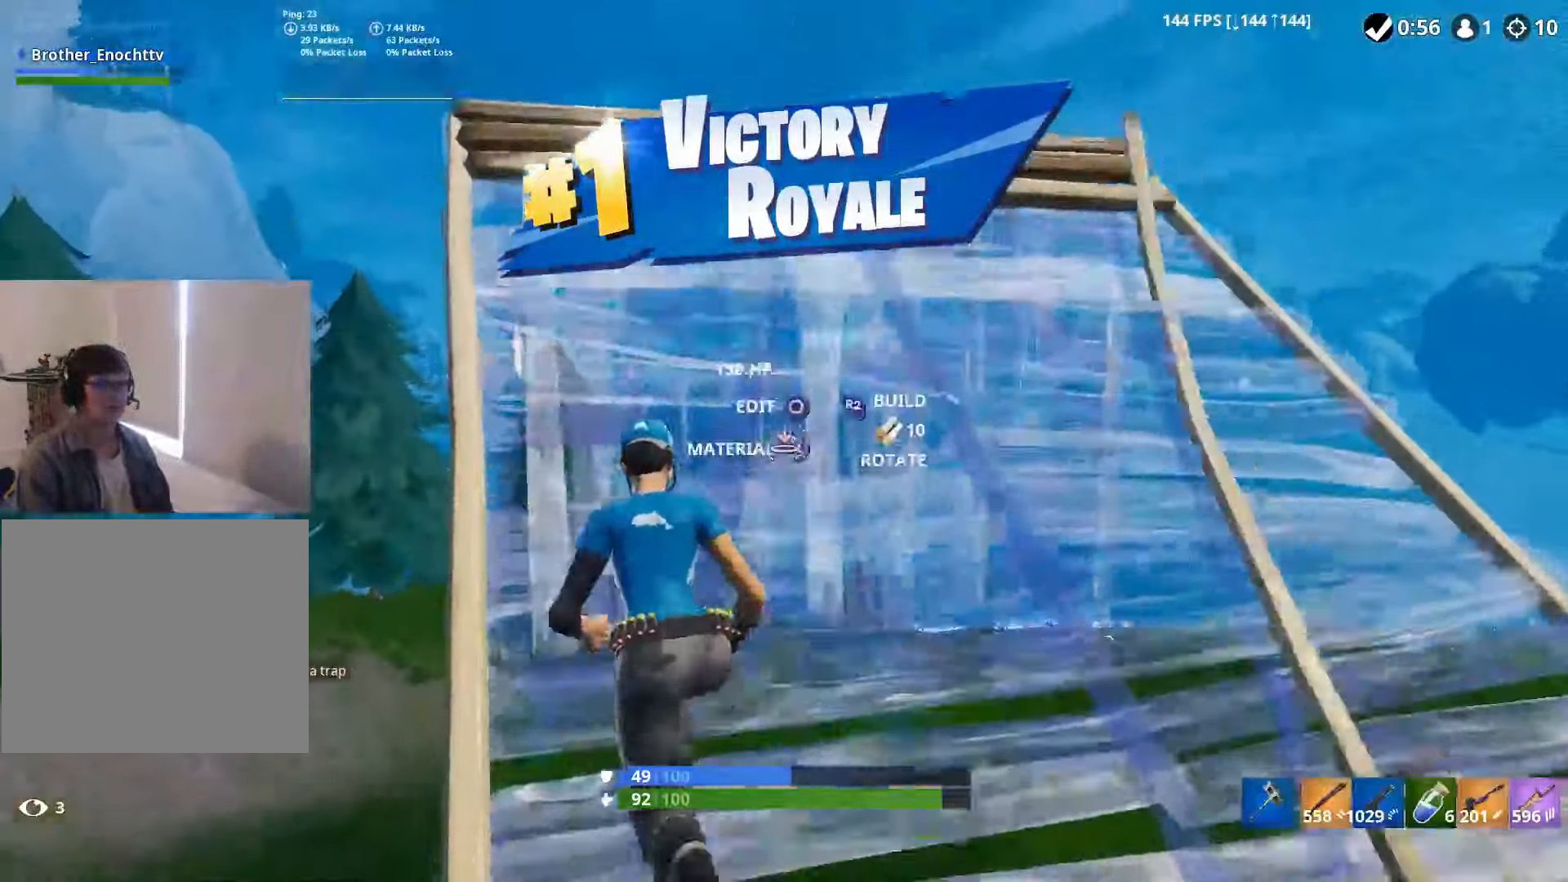
{"buttons": ["CROSS", "R2"], "left_stick": "up-right", "right_stick": "down", "events": [[84, "right_stick", "up"], [217, "left_stick", "up"], [300, "right_stick", "up-right"], [367, "left_stick", "up-right"], [417, "CROSS", "down"], [500, "right_stick", "down"]]}
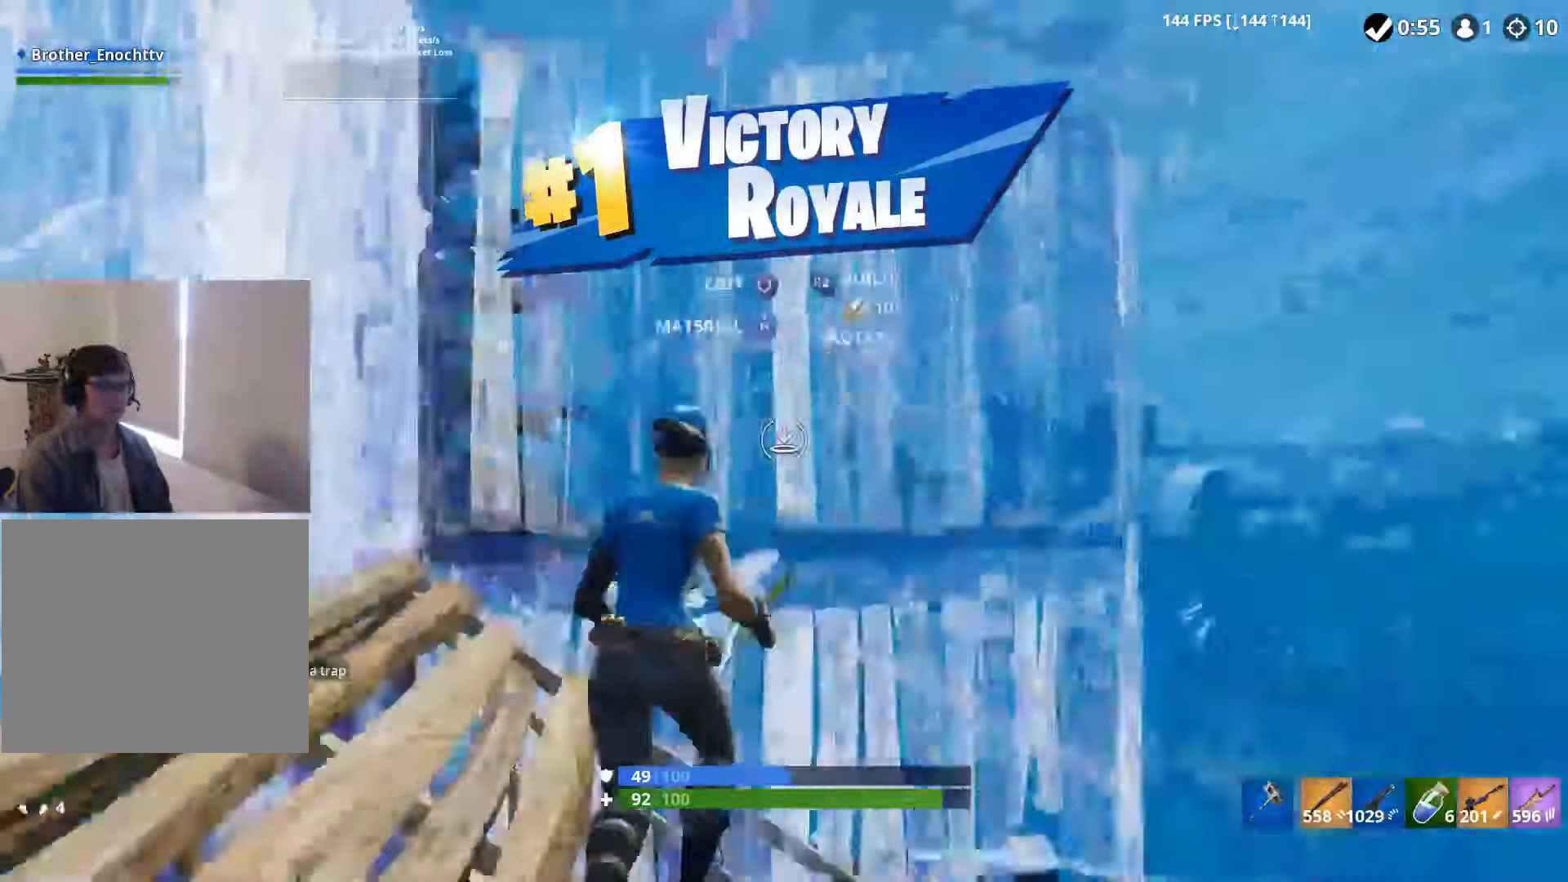
{"buttons": ["CROSS", "R2"], "left_stick": "up-right", "right_stick": "down-right"}
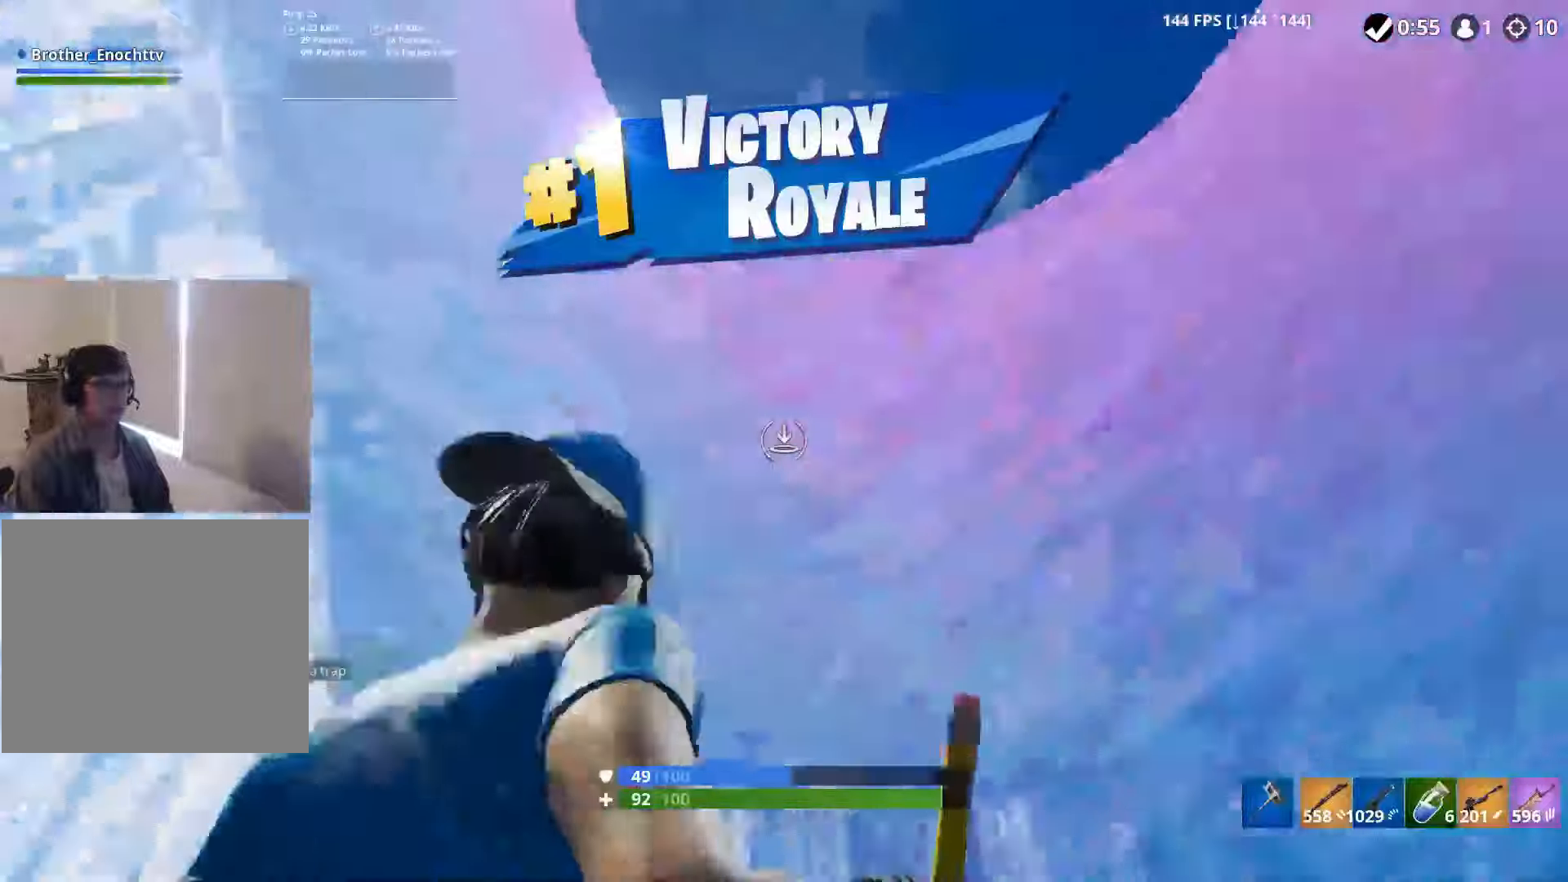
{"buttons": ["R2"], "left_stick": "left", "right_stick": "up", "events": [[50, "R2", "up"], [50, "right_stick", "down"], [100, "CROSS", "up"], [133, "R1", "down"], [166, "right_stick", "center"], [216, "R1", "up"], [216, "left_stick", "center"], [216, "right_stick", "up"], [266, "left_stick", "left"], [300, "L2", "down"], [466, "L2", "up"], [500, "R2", "down"]]}
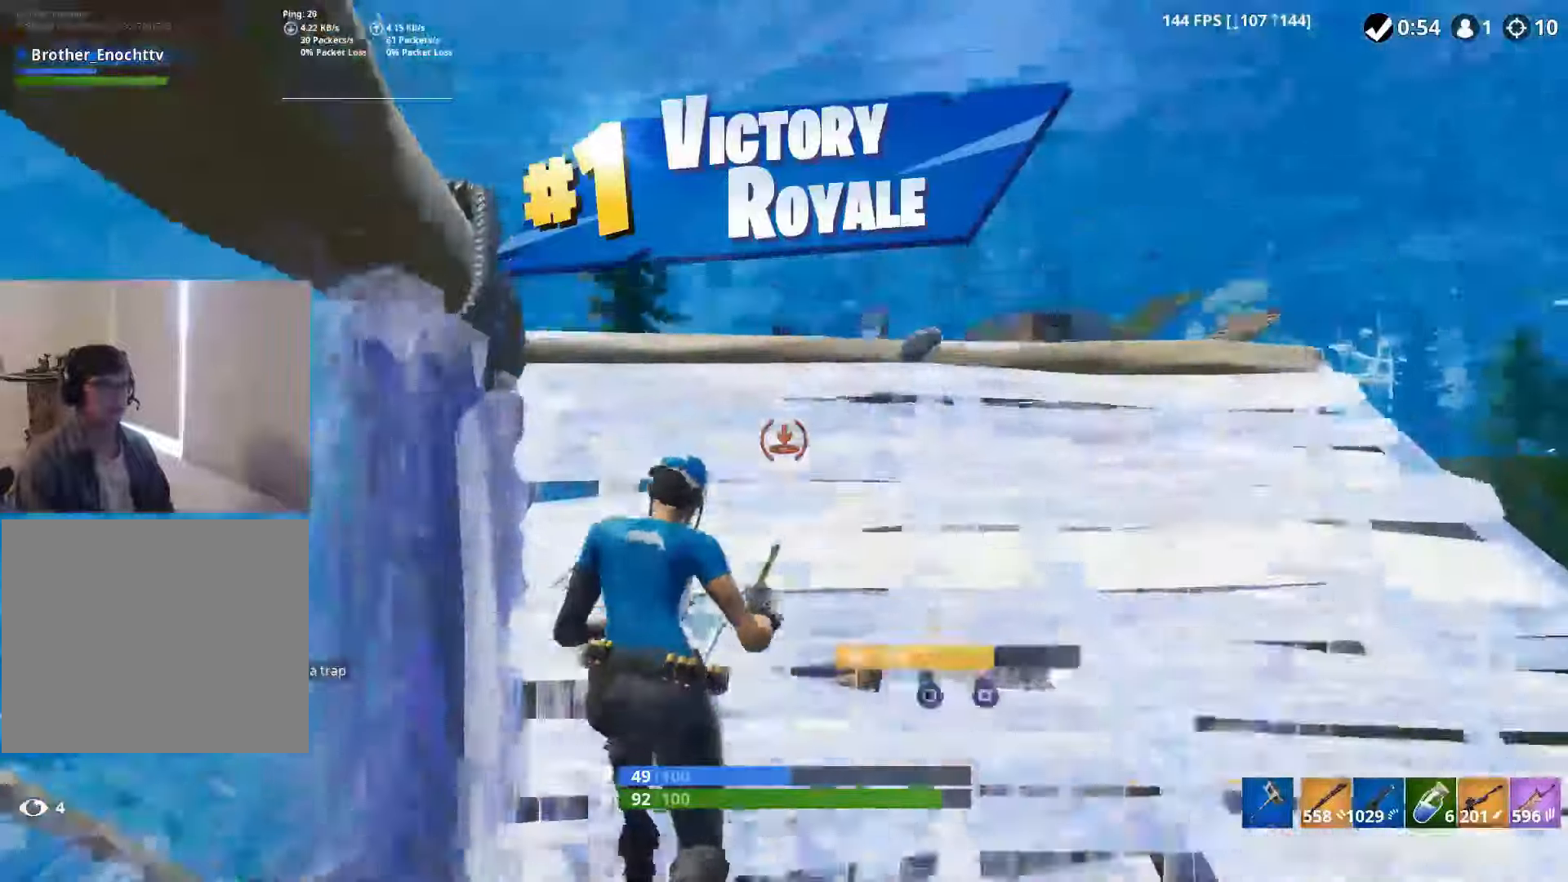
{"buttons": [], "left_stick": "left", "right_stick": "up", "events": [[16, "left_stick", "up"], [100, "CROSS", "down"], [116, "right_stick", "right"], [166, "right_stick", "down-right"], [200, "R2", "up"], [266, "CROSS", "up"], [283, "R1", "down"], [316, "right_stick", "center"], [366, "R1", "up"], [400, "right_stick", "up"], [416, "left_stick", "left"]]}